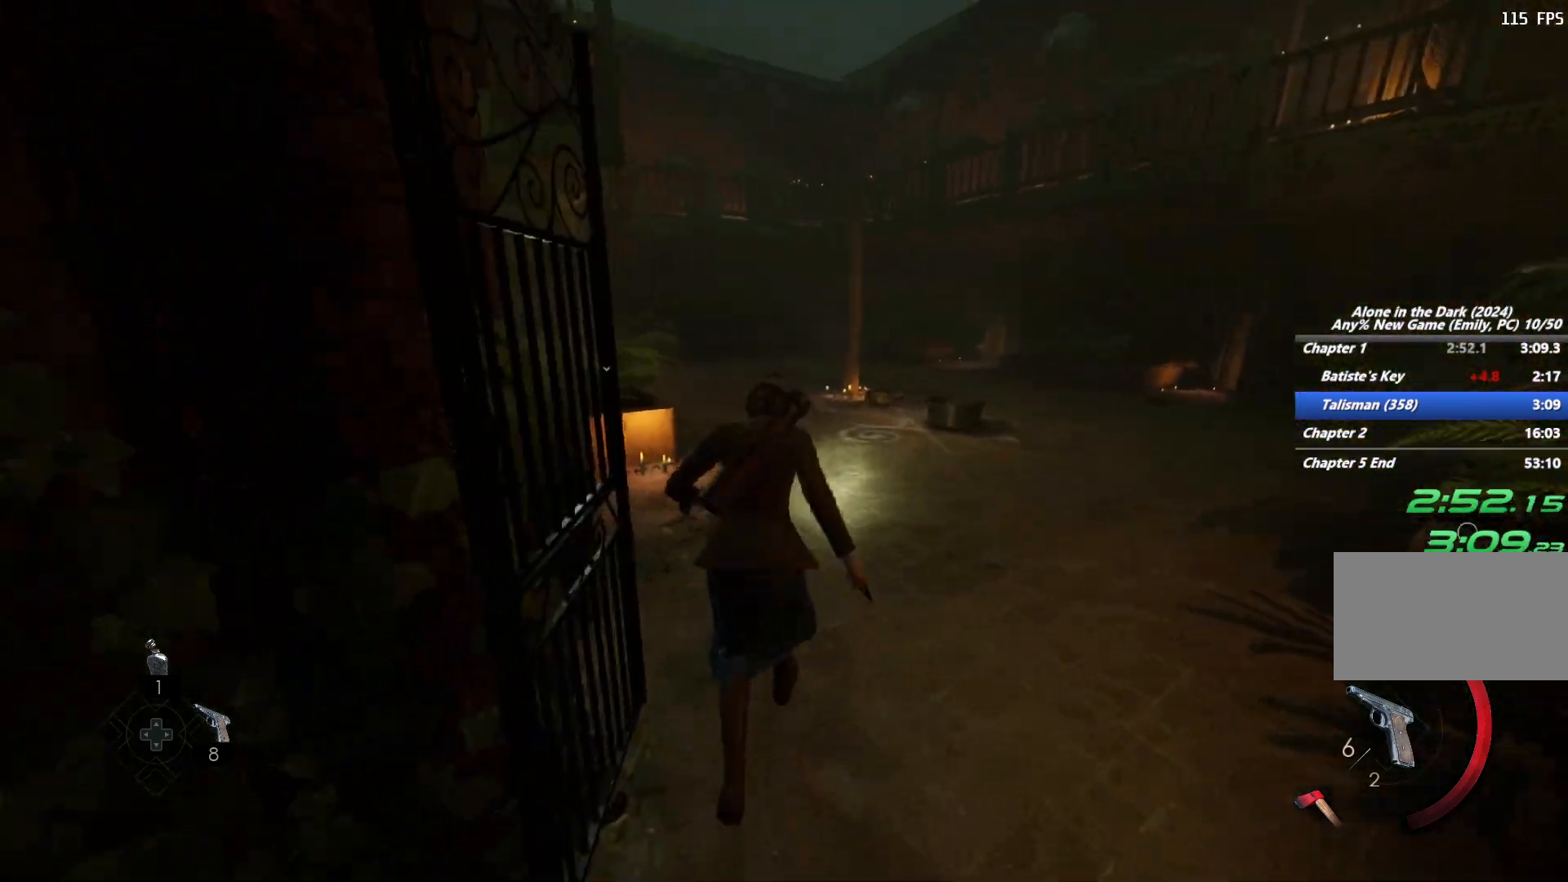
Gameplay with keyboard and mouse; each line is a JSON object with the keys and mouse buttons held at the frame after it. "events" lists presses ("down") and releases ("up") of "1", "2", "3", "4", "5", "6", "a", "alt", "b", "c", "caps_lock", "ctrl", "d", "e", "escape", "f", "g", "q", "r", "s", "shift", "space", "t", "tab", "v", "w", "x", "y", "z", "mouse_left", "mouse_wheel", "mouse_right", "mouse_mb4" and "mouse_mb5" between this image and that frame as [ms after this image, input, new state], when the widget could be followed in between. "mouse_left", "mouse_wheel", "mouse_right", "mouse_mb4", "mouse_mb5" = the "left", "wheel", "right", "mb4", "mb5" buttons of the "mouse" list. No other keys are recorded. "wheel" means that the mouse wheel is clicked or scrolled. Mouse movement is not recorded.
{"keys": ["shift", "w"], "mouse": [], "events": [[83, "space", "up"]]}
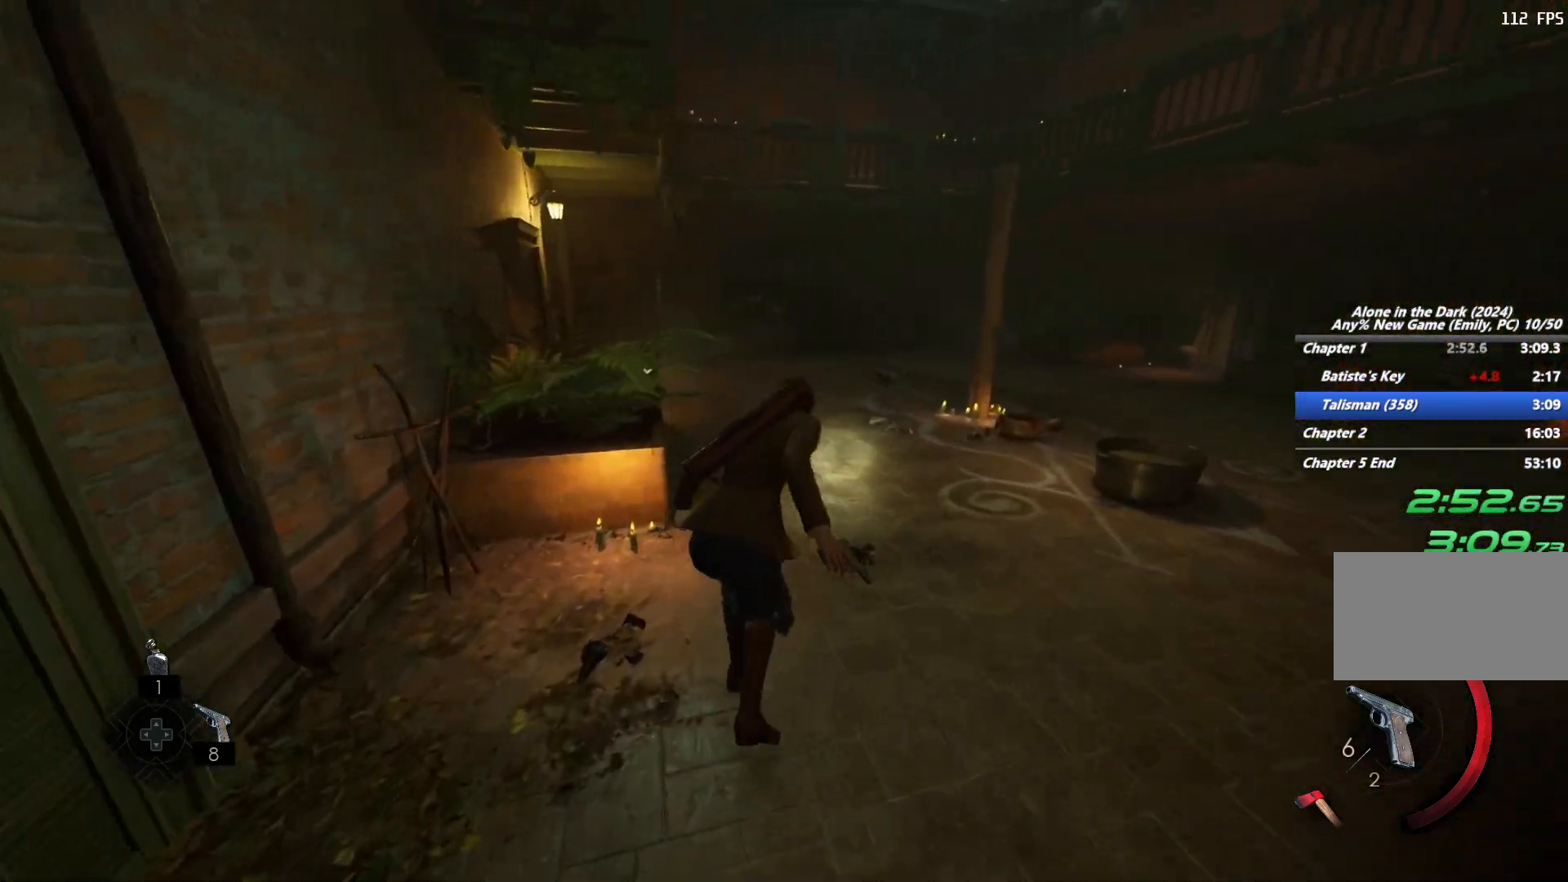
{"keys": ["shift", "space", "w"], "mouse": [], "events": [[283, "space", "down"], [350, "space", "up"], [467, "space", "down"]]}
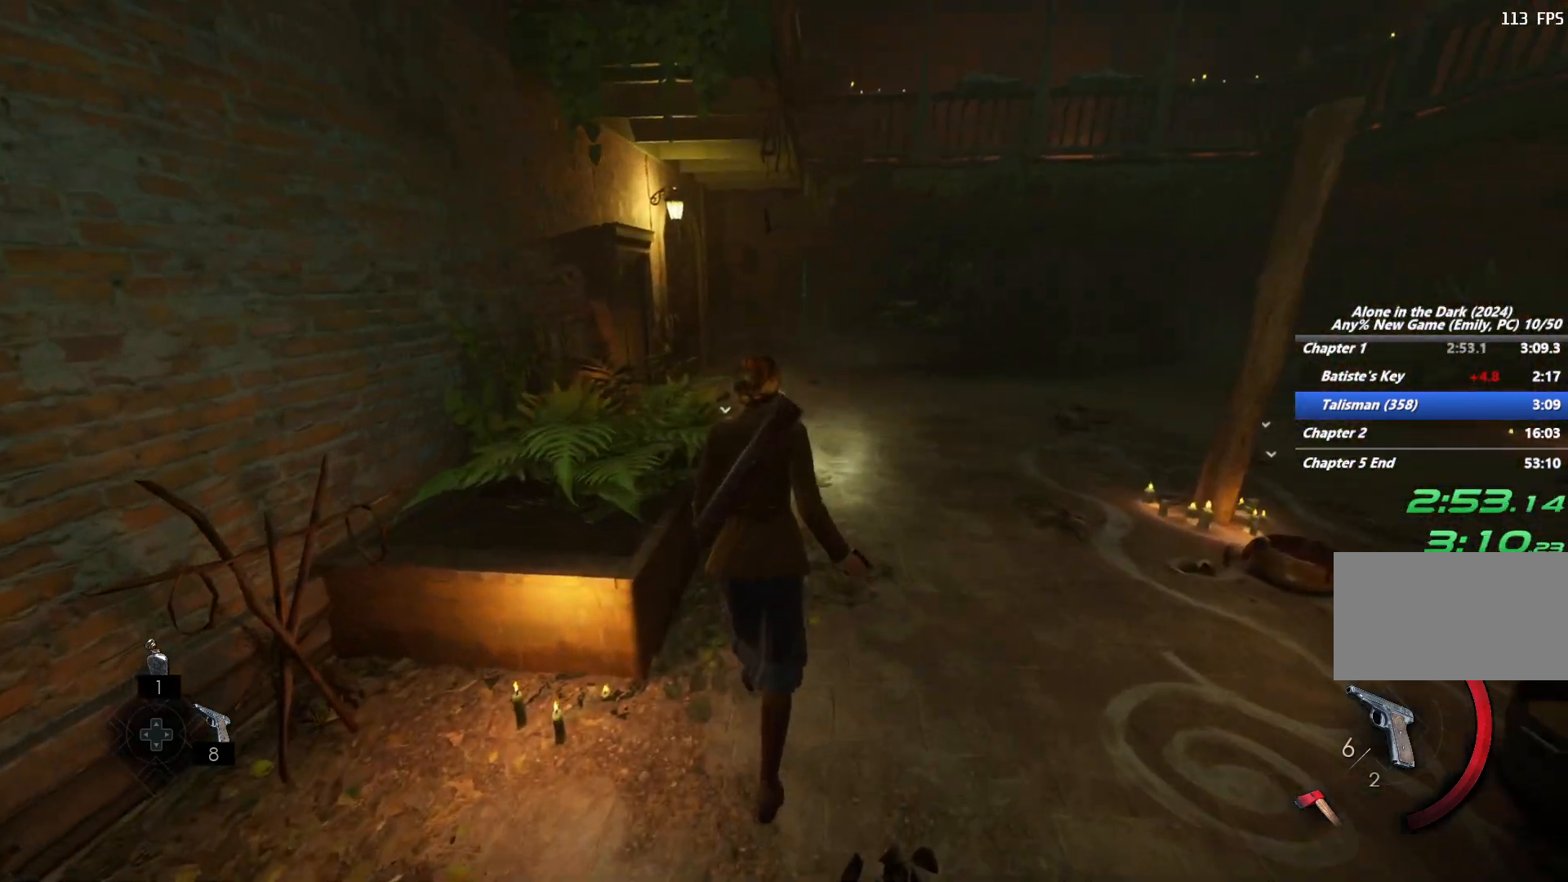
{"keys": ["shift", "w"], "mouse": [], "events": [[67, "space", "up"]]}
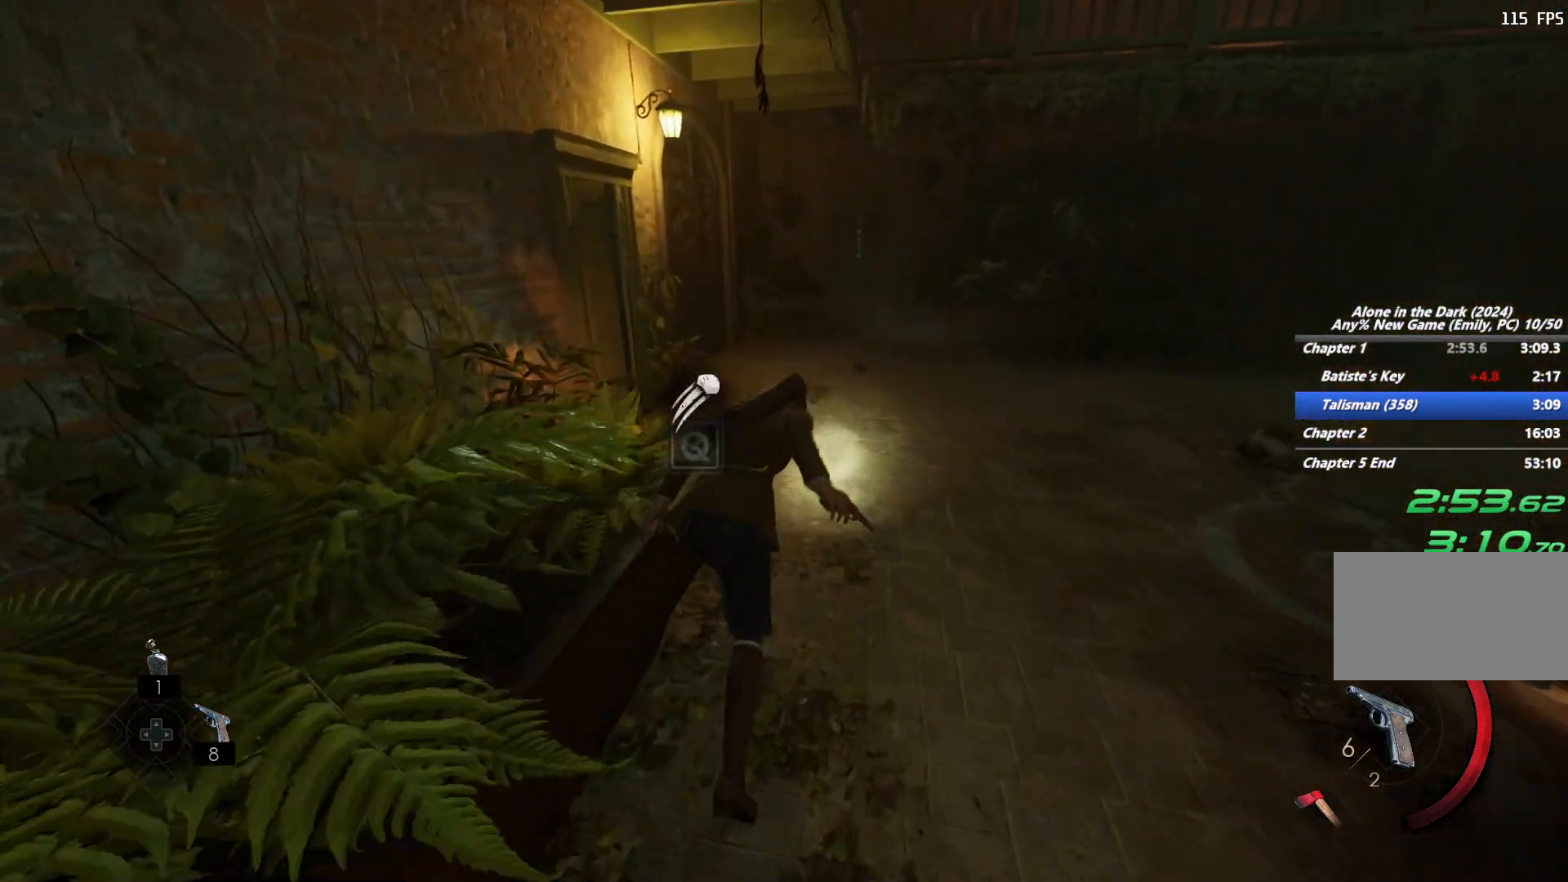
{"keys": ["shift", "w"], "mouse": [], "events": [[133, "d", "down"], [217, "d", "up"]]}
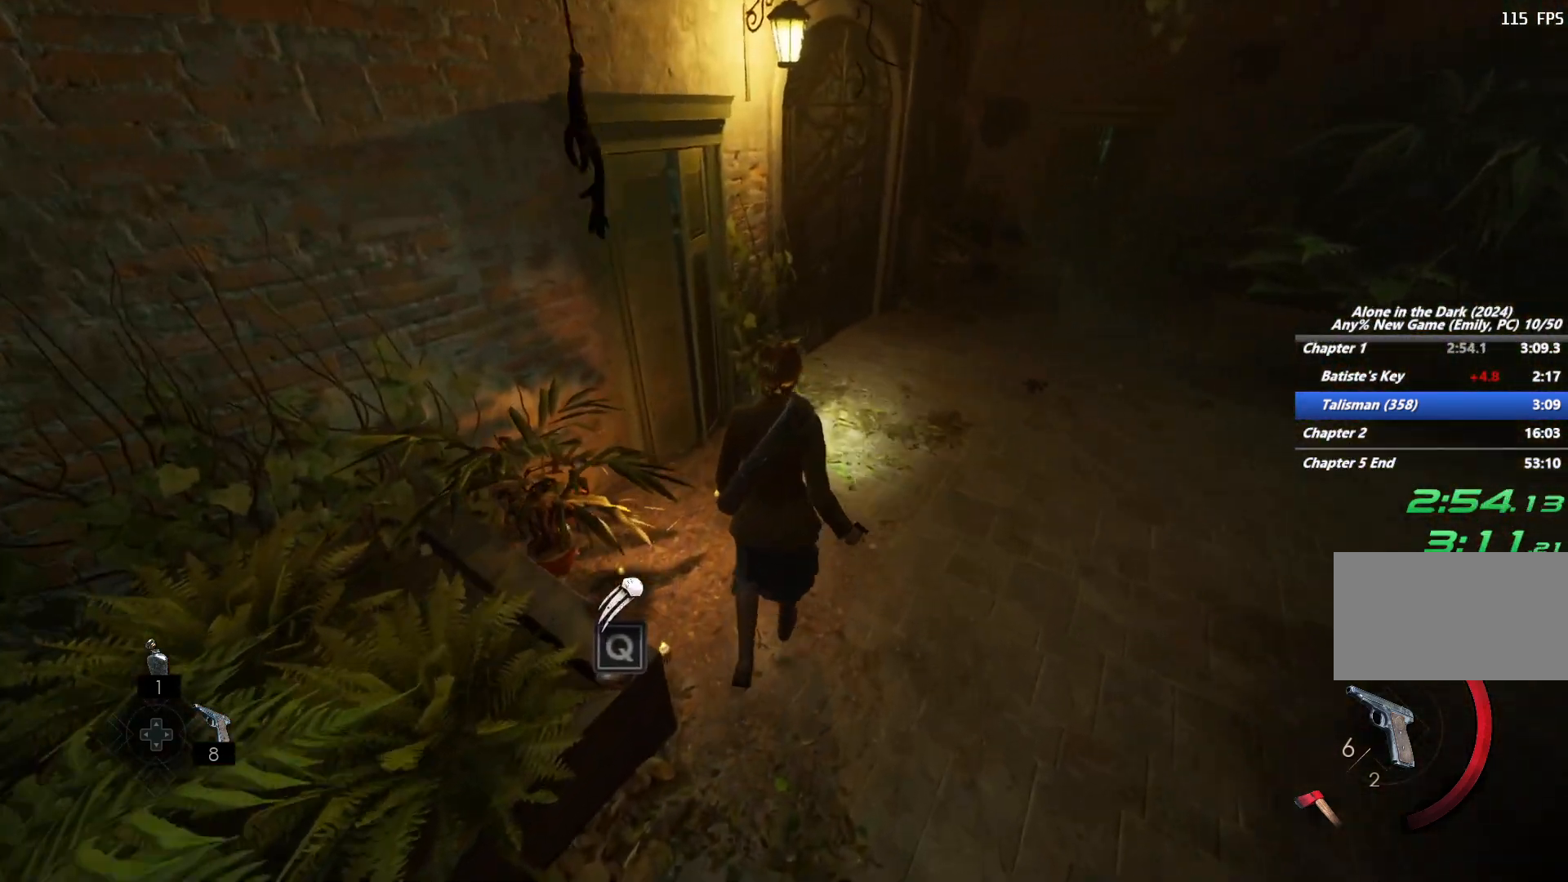
{"keys": [], "mouse": ["right"], "events": [[50, "shift", "up"], [83, "d", "down"], [200, "d", "up"], [233, "w", "up"], [367, "mouse_right", "down"]]}
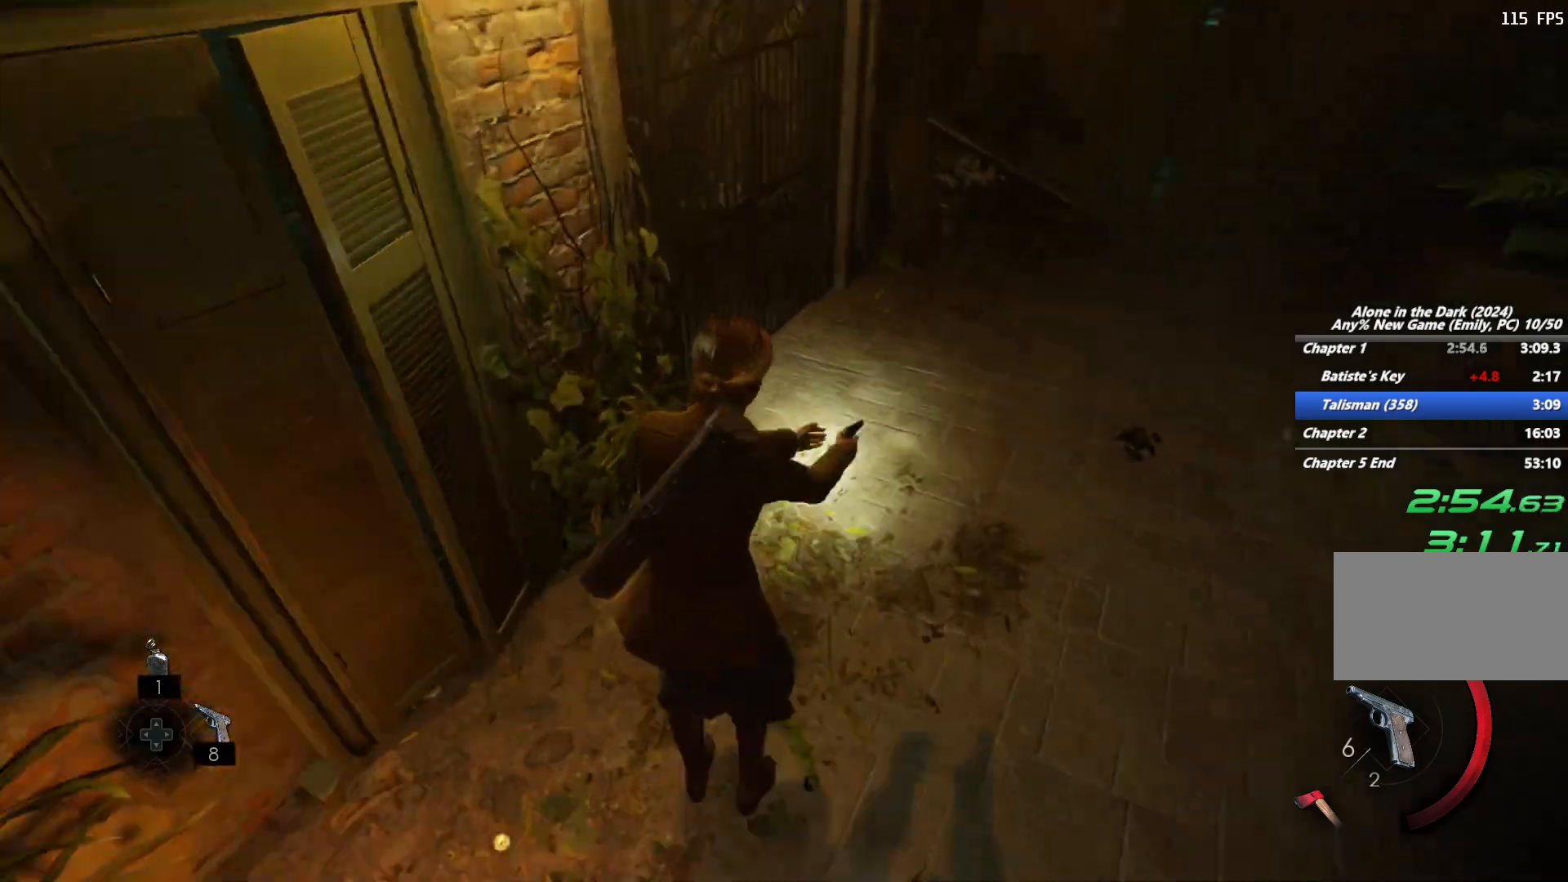
{"keys": [], "mouse": ["right"], "events": []}
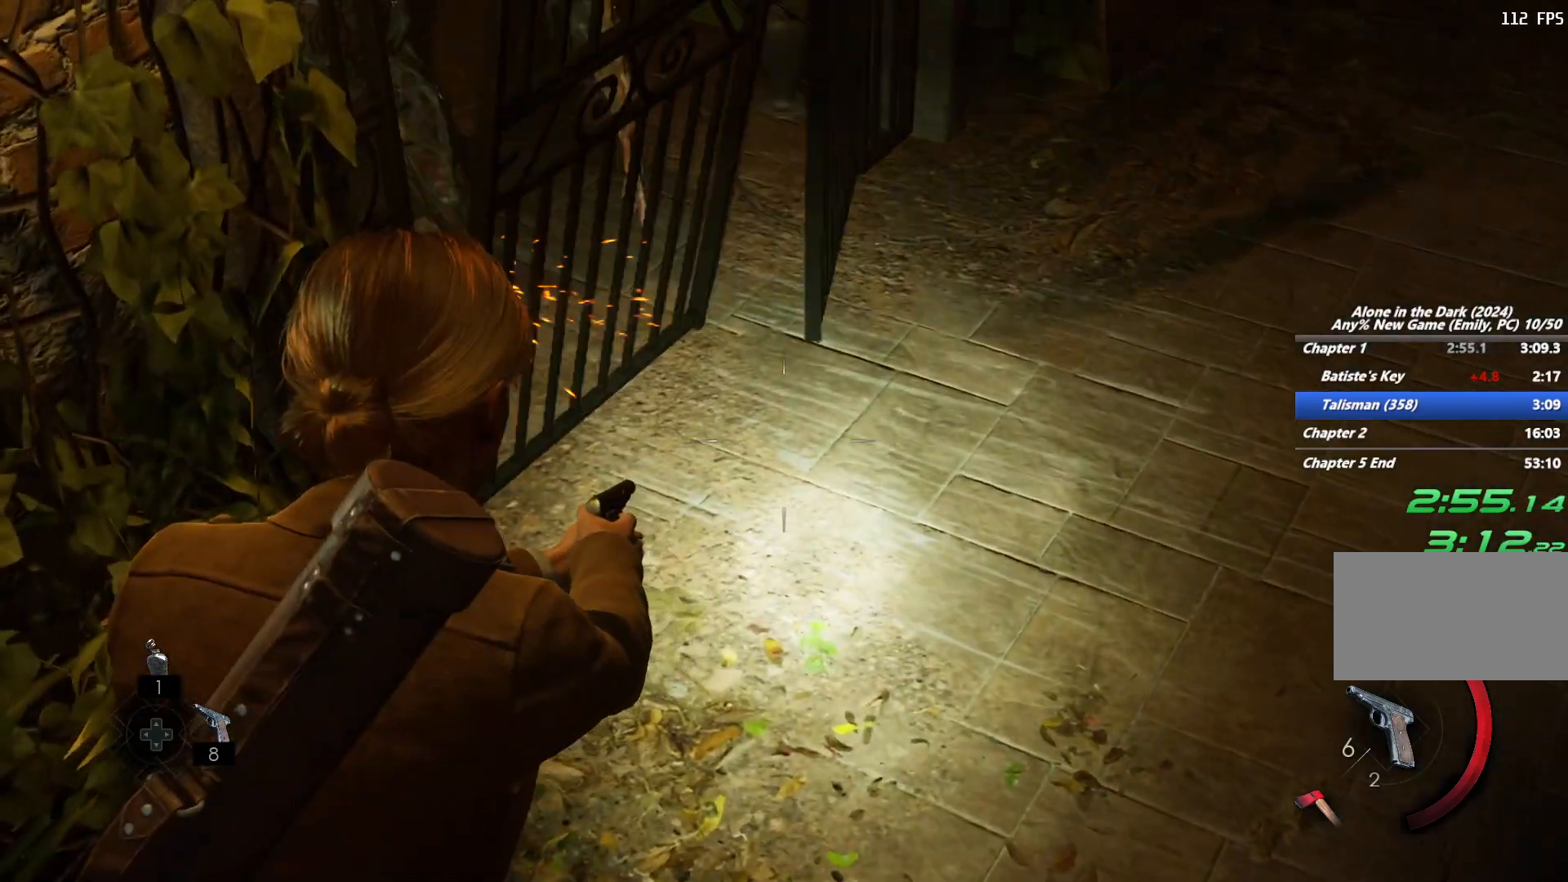
{"keys": ["shift", "w"], "mouse": [], "events": [[217, "mouse_right", "up"], [283, "w", "down"], [300, "shift", "down"], [400, "space", "down"], [483, "space", "up"]]}
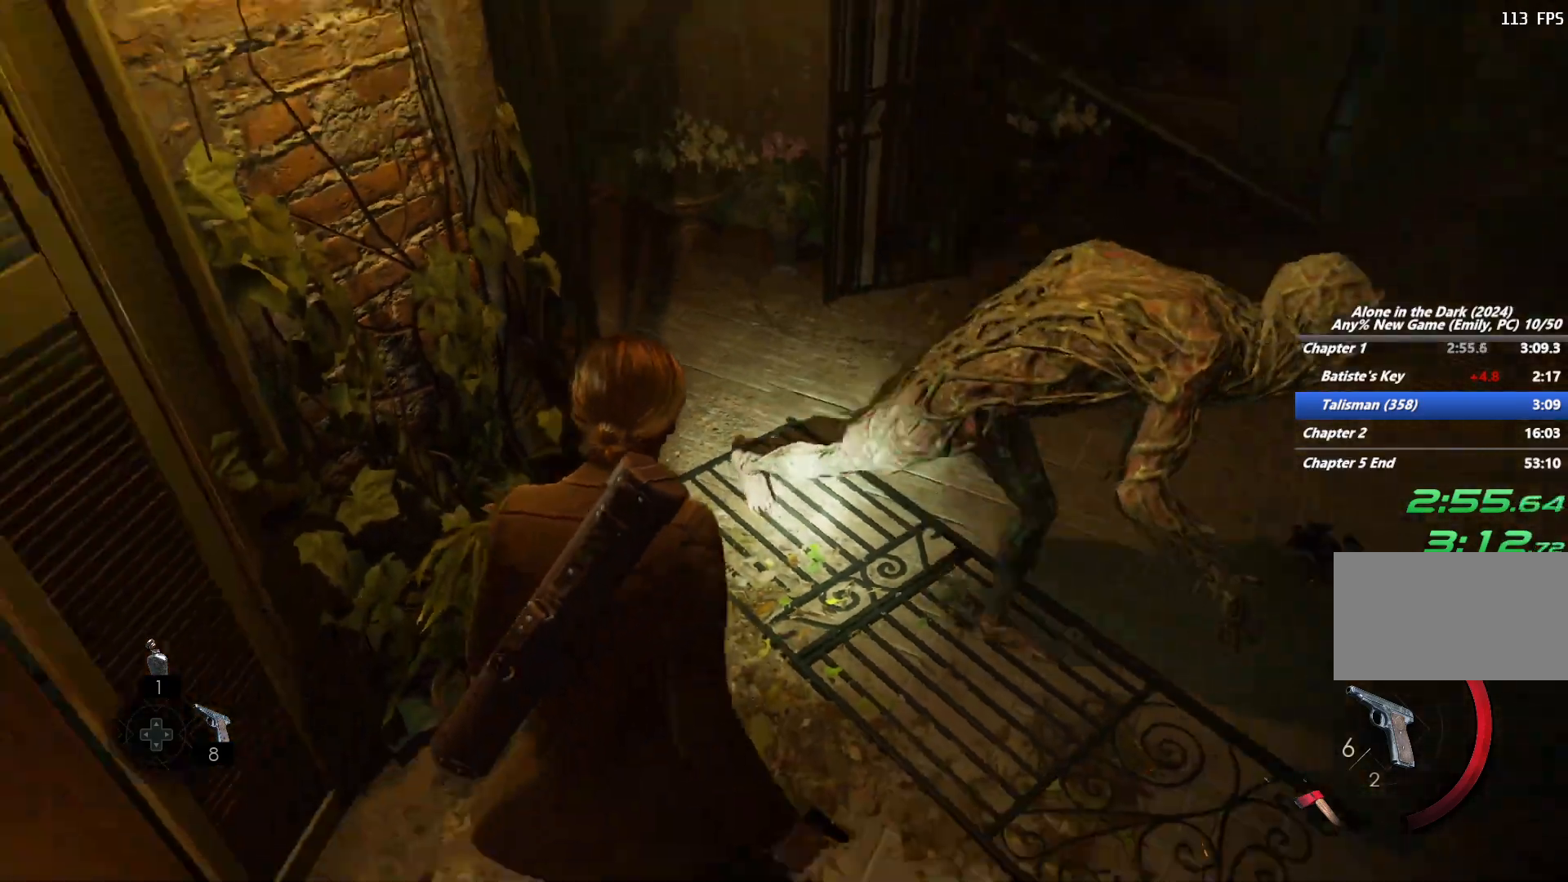
{"keys": ["shift", "w"], "mouse": [], "events": [[67, "space", "down"], [200, "space", "up"]]}
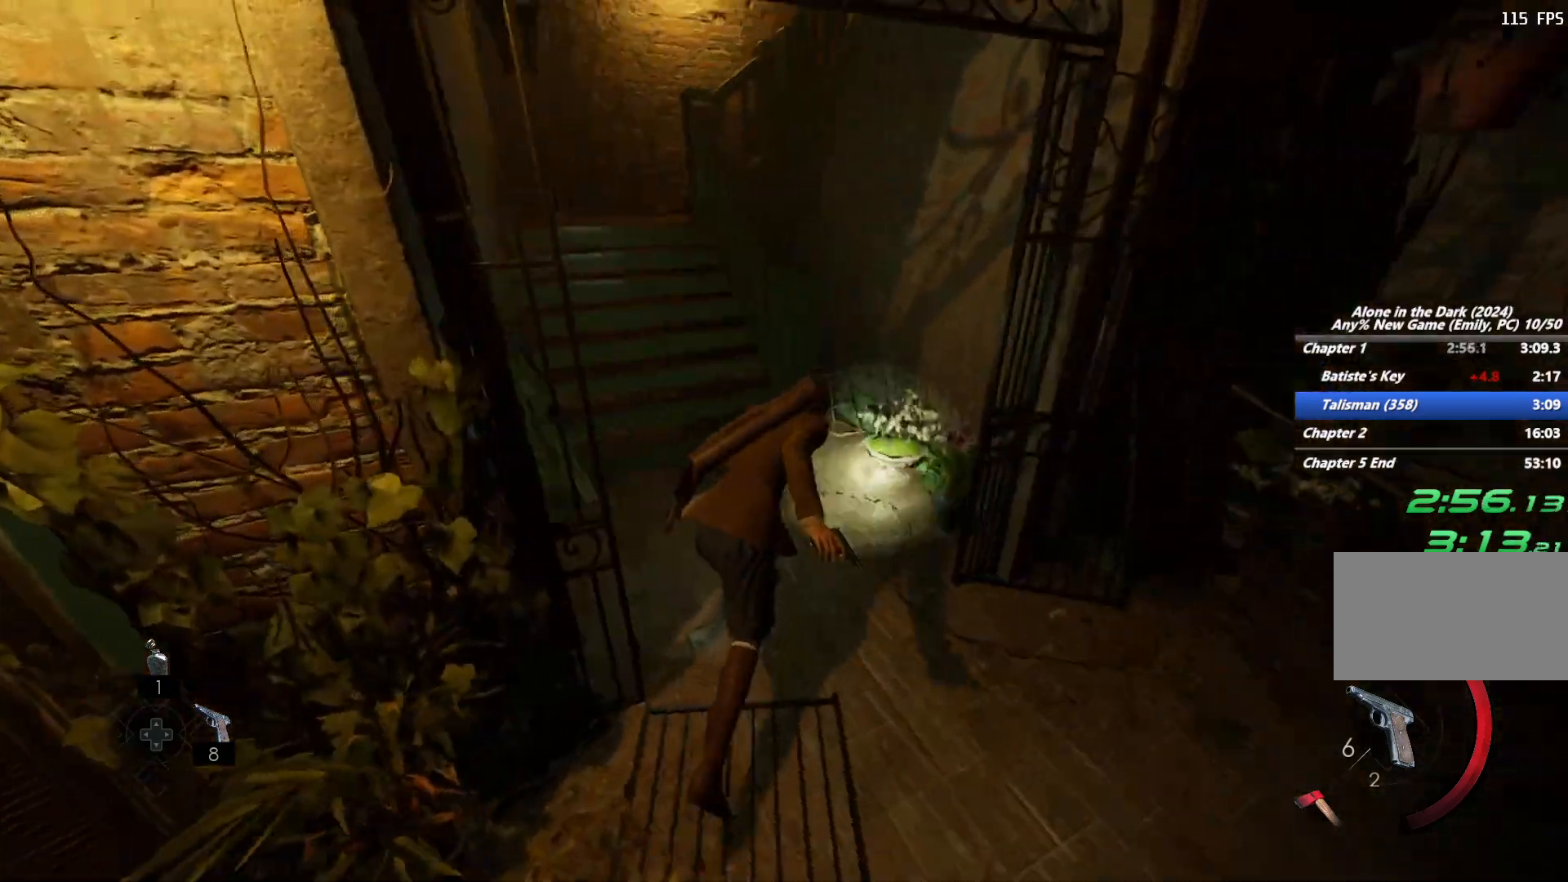
{"keys": ["shift", "space", "w"], "mouse": [], "events": [[450, "space", "down"]]}
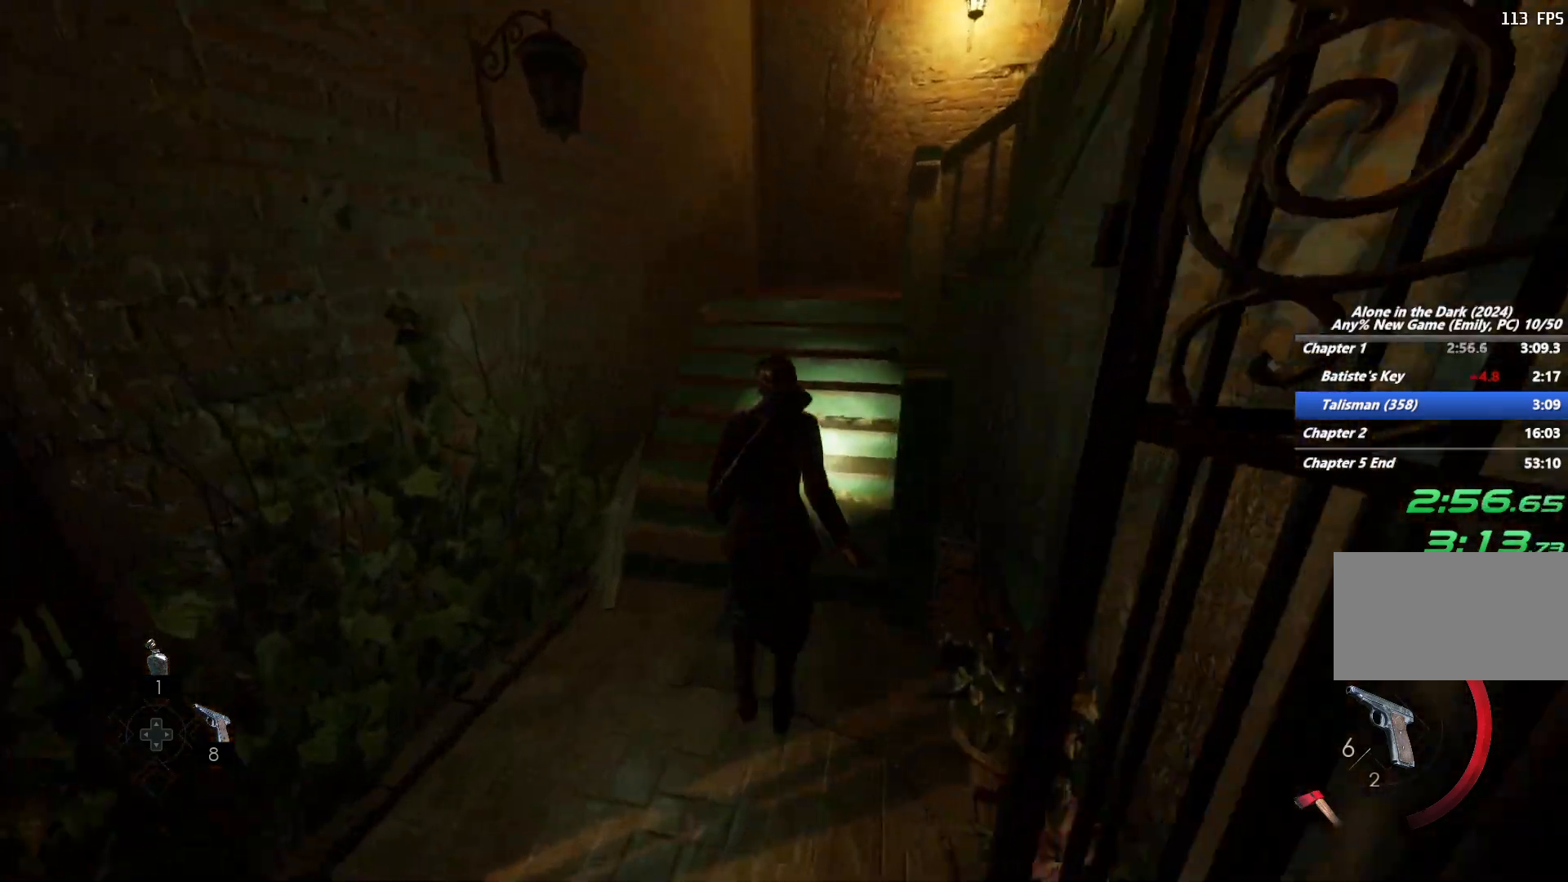
{"keys": ["shift", "w"], "mouse": [], "events": [[33, "space", "up"], [133, "space", "down"], [233, "space", "up"]]}
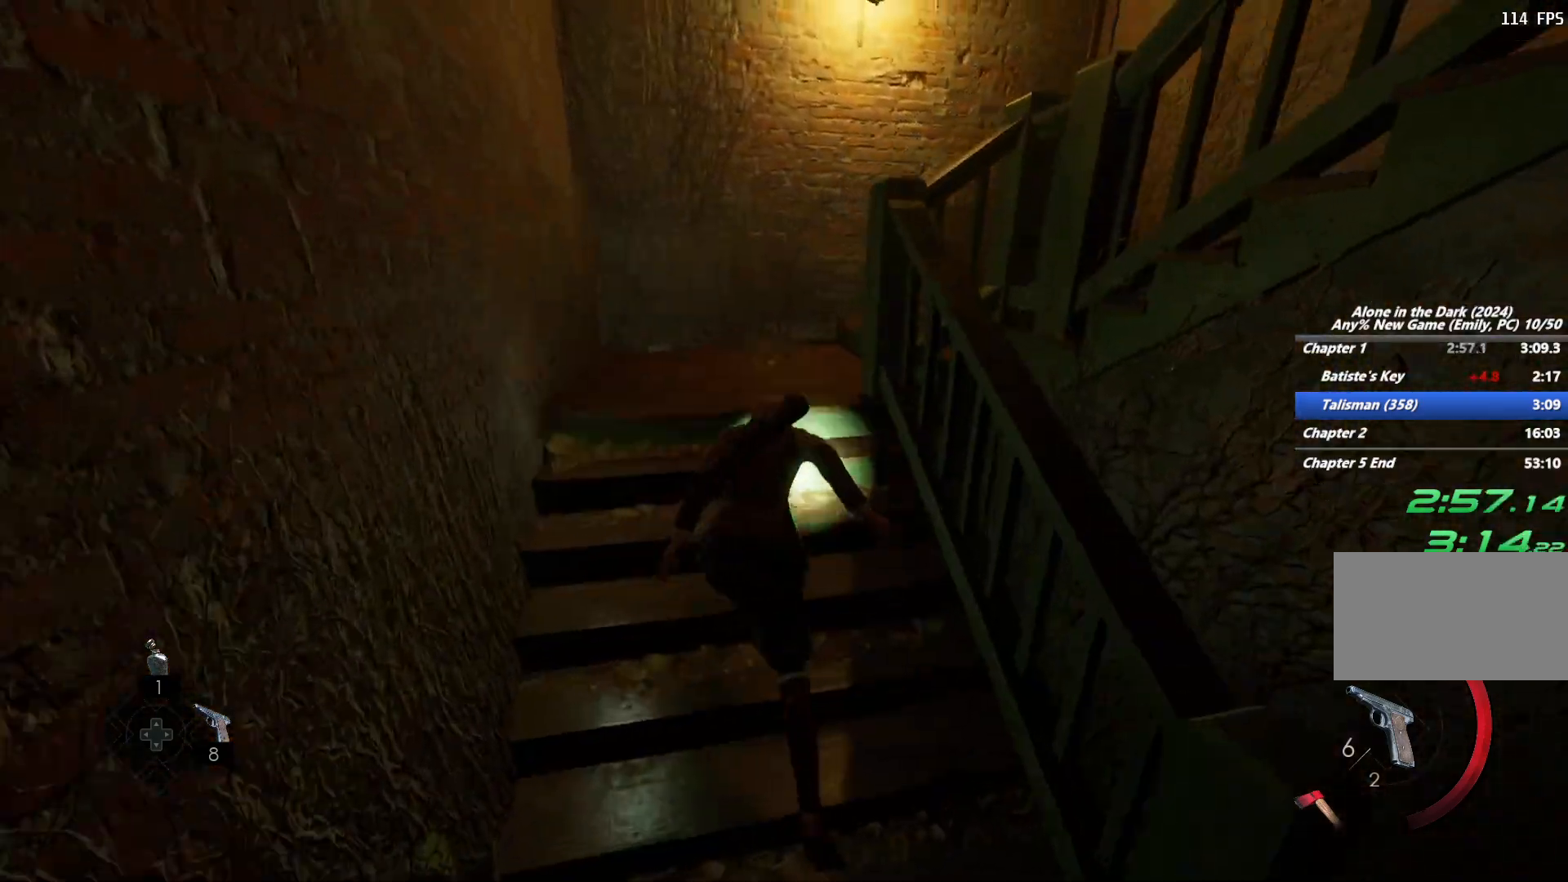
{"keys": ["shift", "w"], "mouse": [], "events": []}
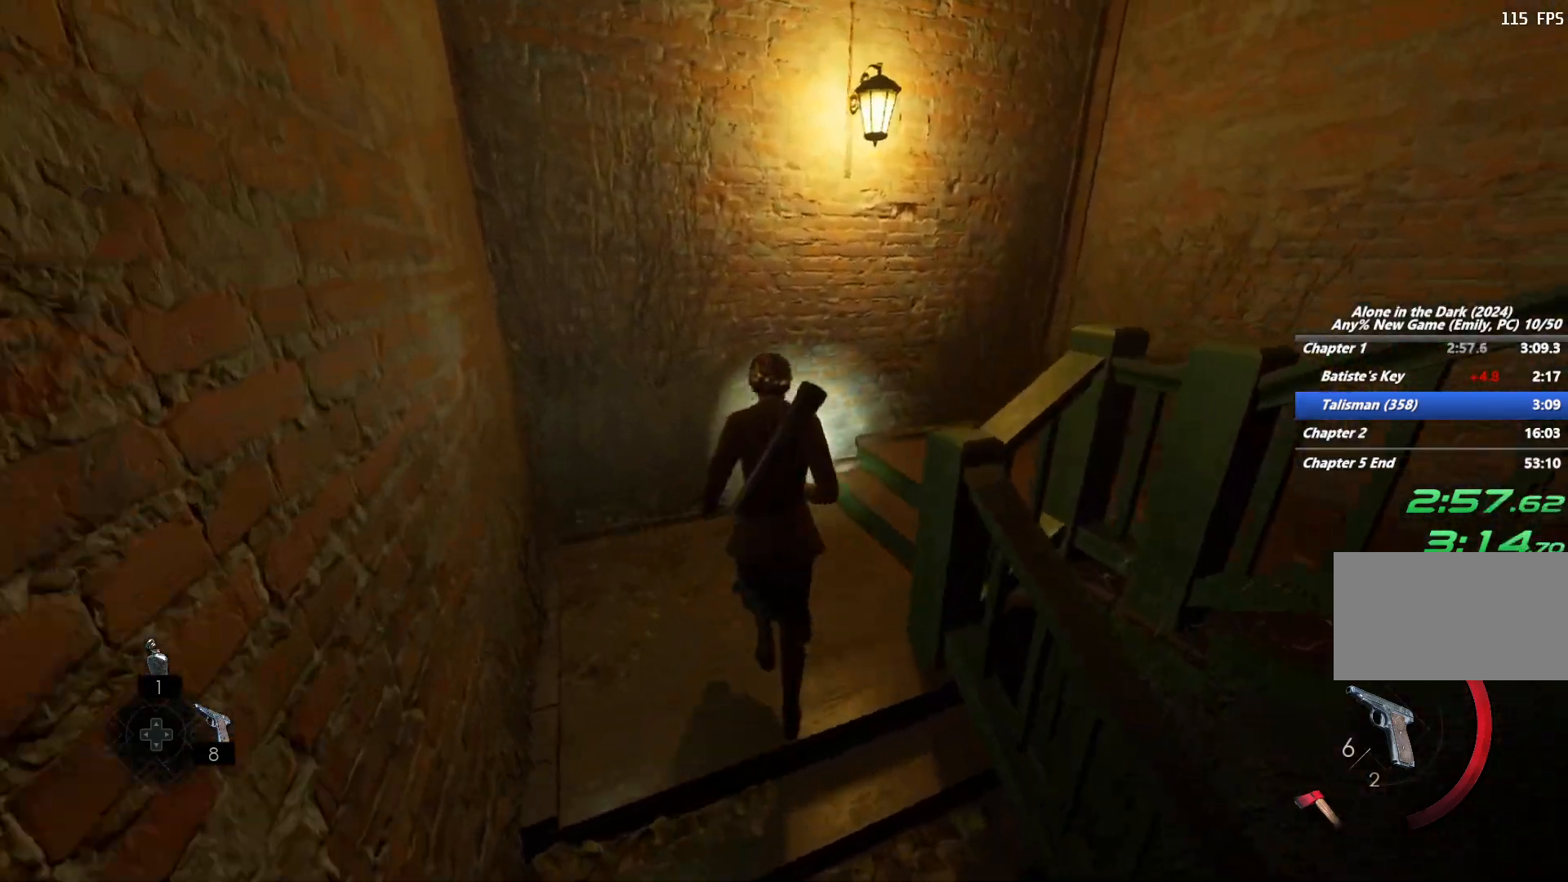
{"keys": ["shift", "w"], "mouse": [], "events": []}
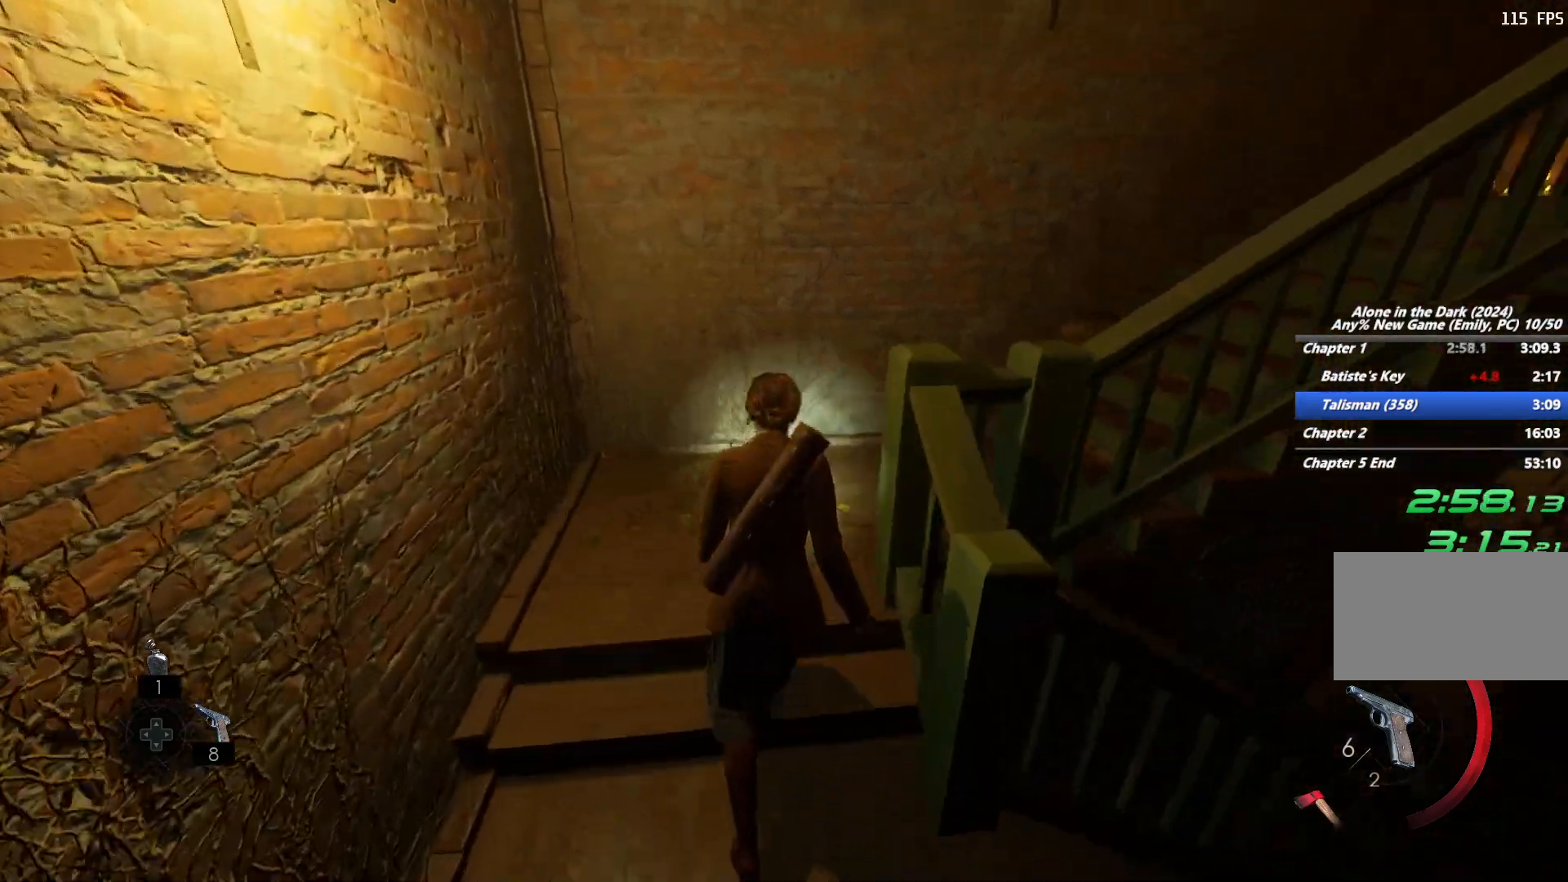
{"keys": ["shift", "w"], "mouse": [], "events": []}
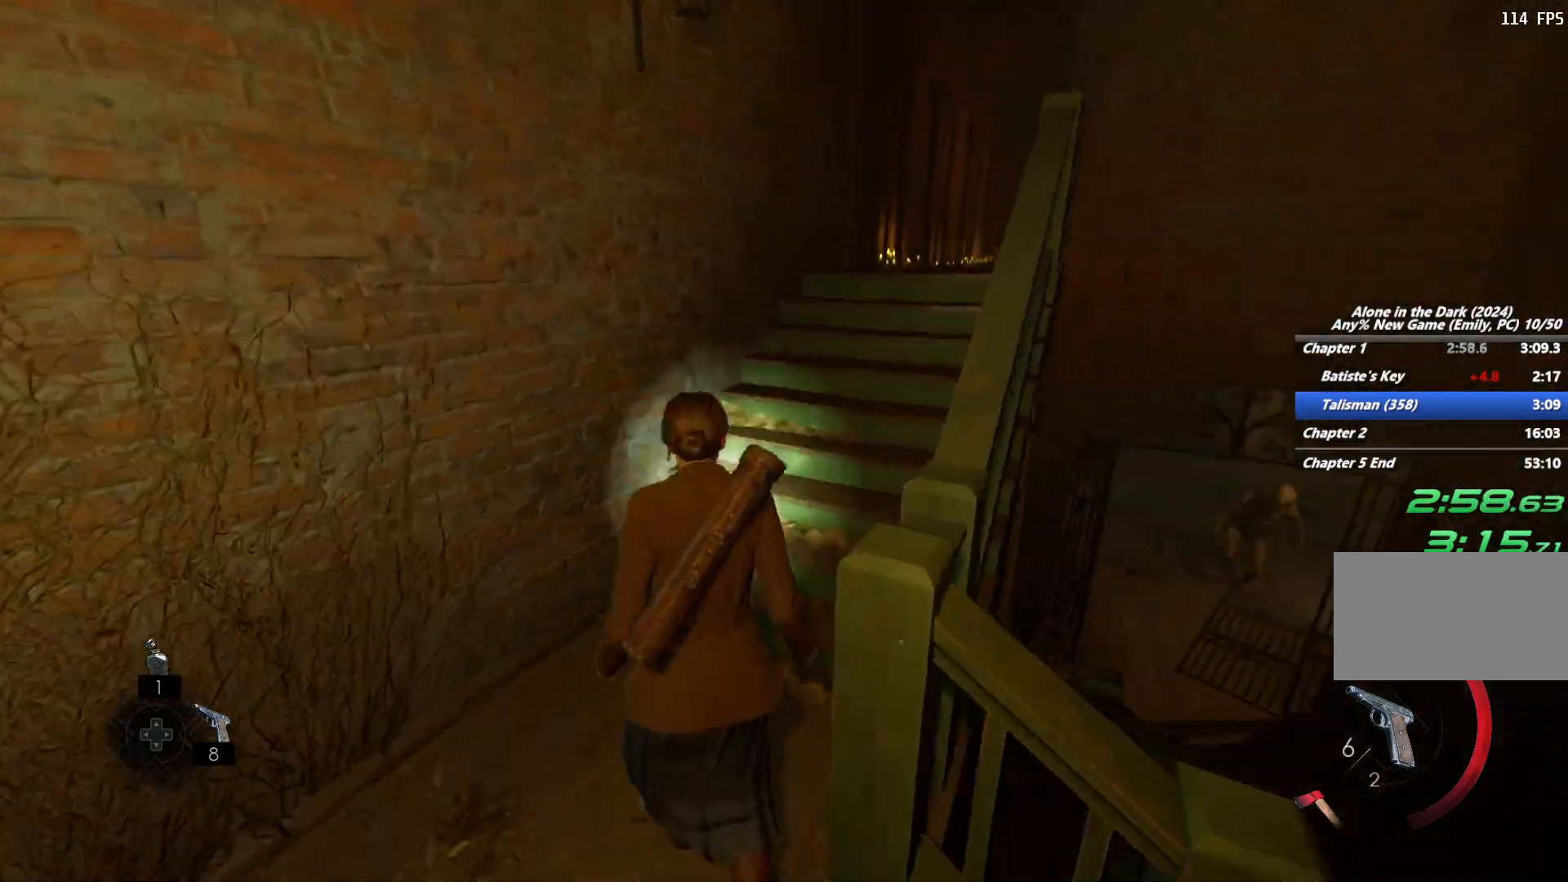
{"keys": ["shift", "space", "w"], "mouse": [], "events": [[233, "space", "down"], [333, "space", "up"], [417, "space", "down"]]}
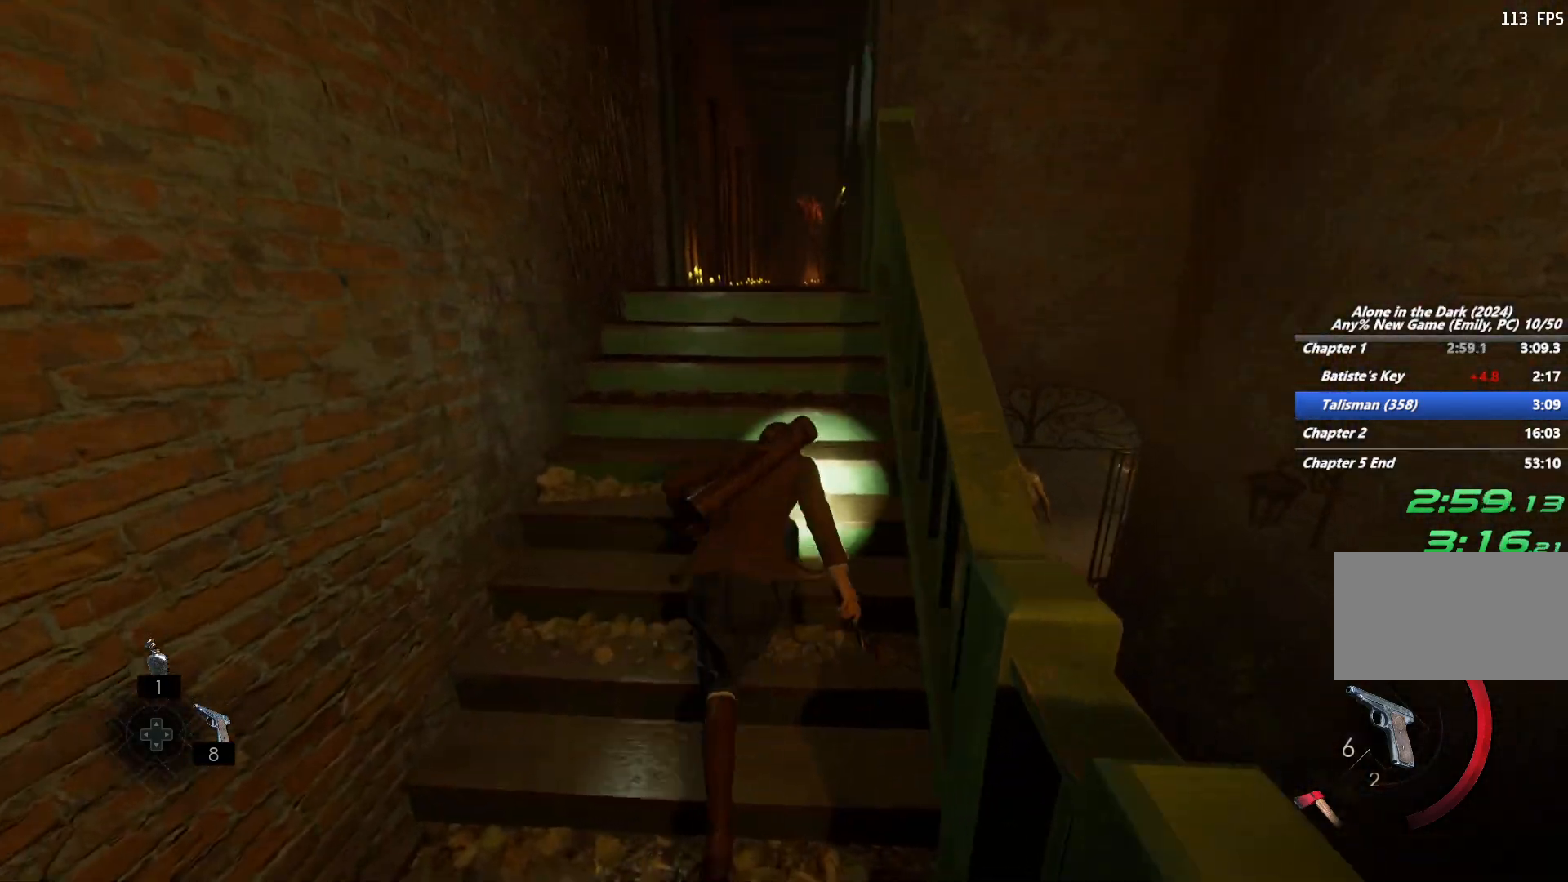
{"keys": ["shift", "w"], "mouse": [], "events": [[50, "space", "up"]]}
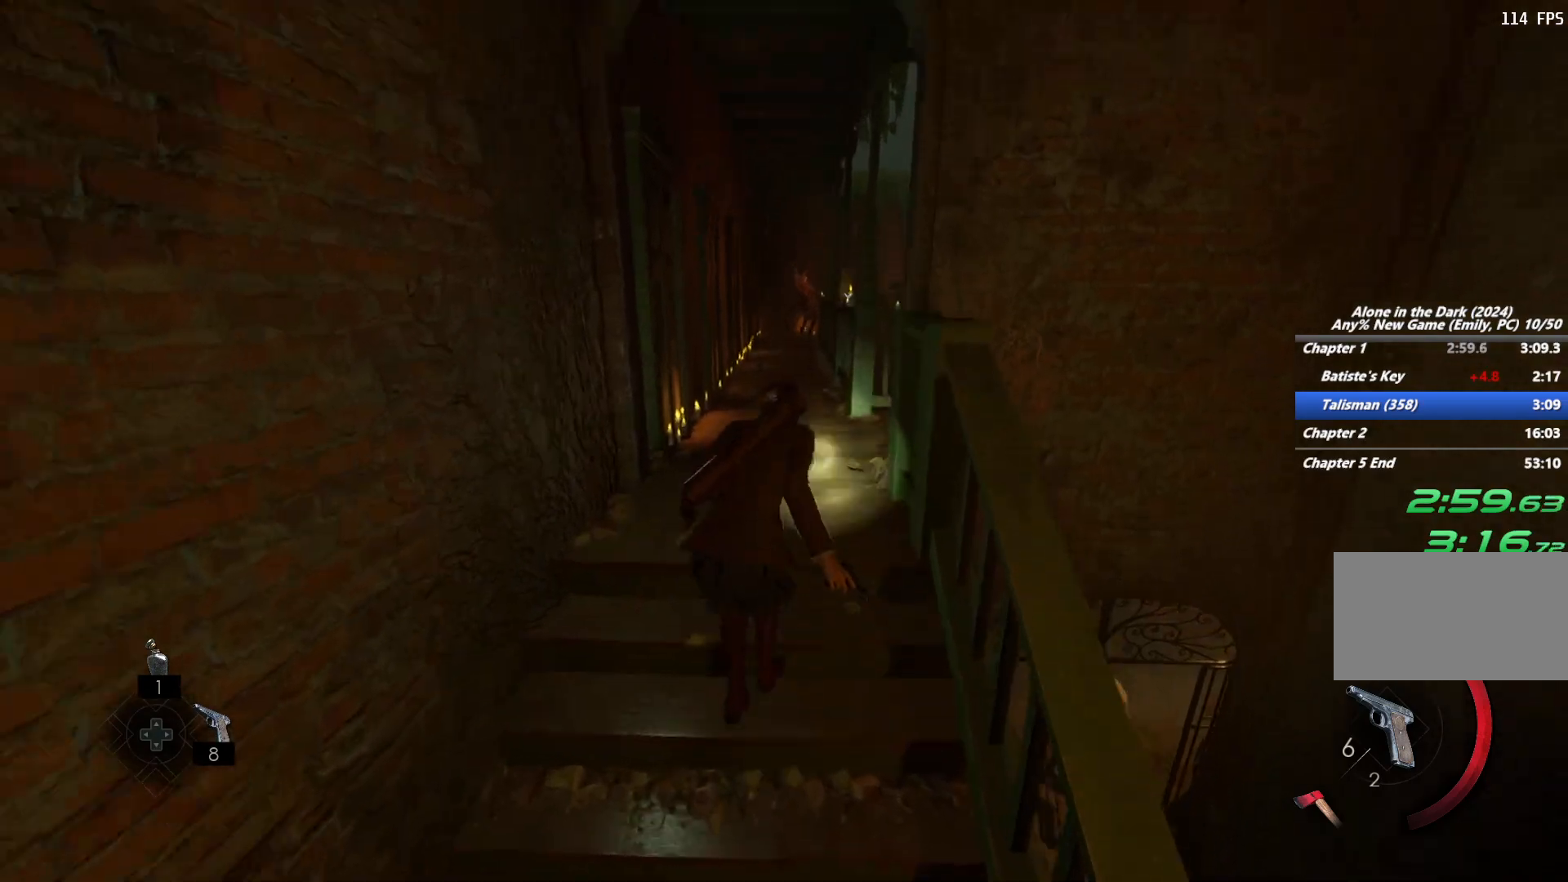
{"keys": ["shift", "w"], "mouse": [], "events": [[183, "space", "down"], [267, "space", "up"], [383, "space", "down"], [483, "space", "up"]]}
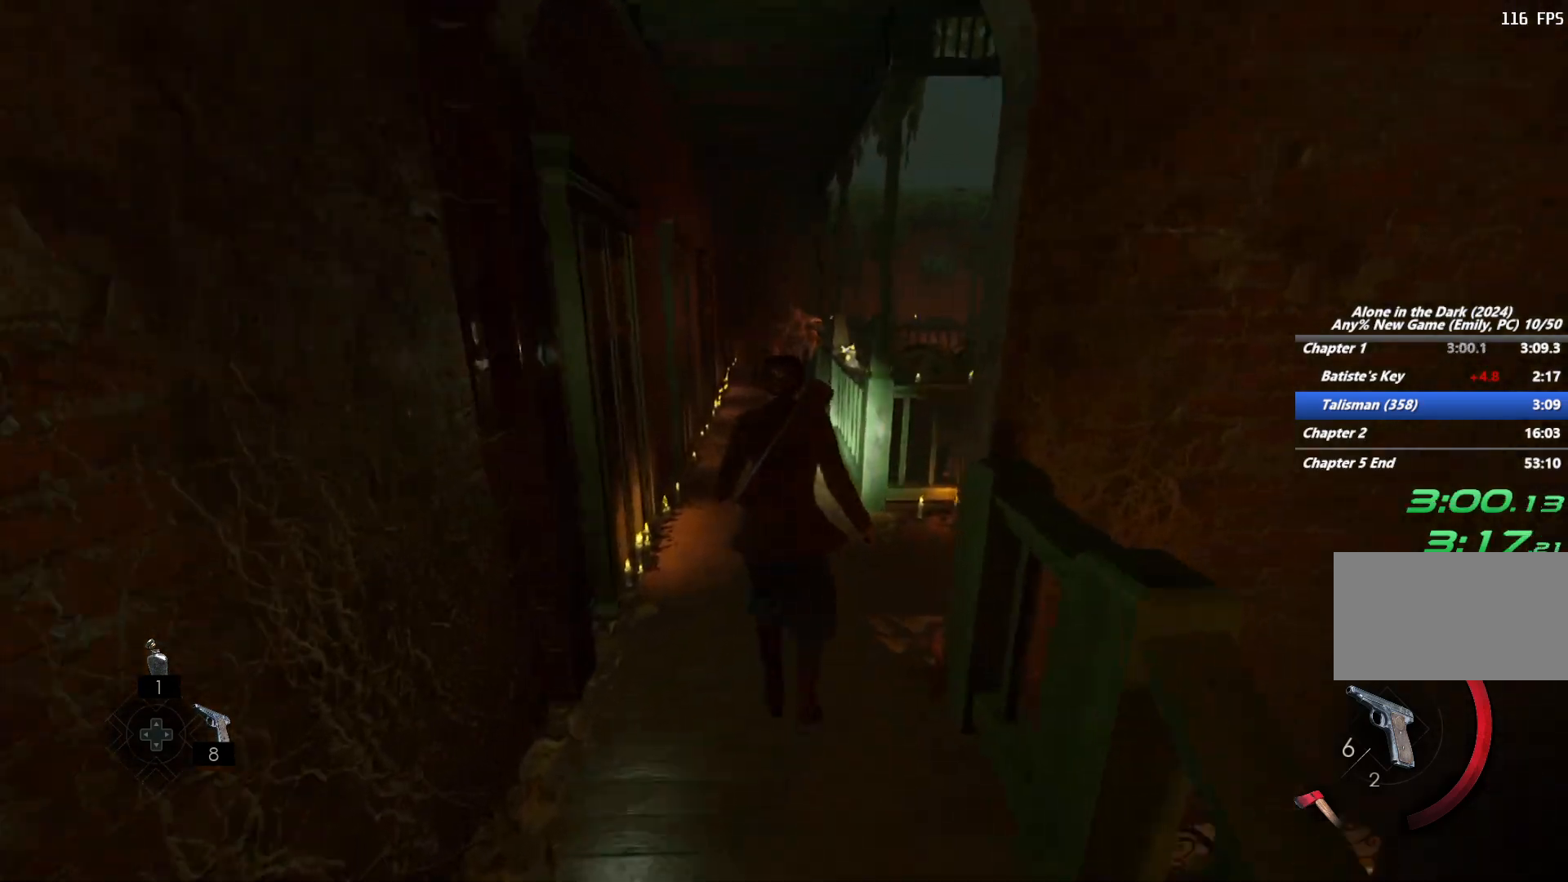
{"keys": ["shift", "w"], "mouse": [], "events": []}
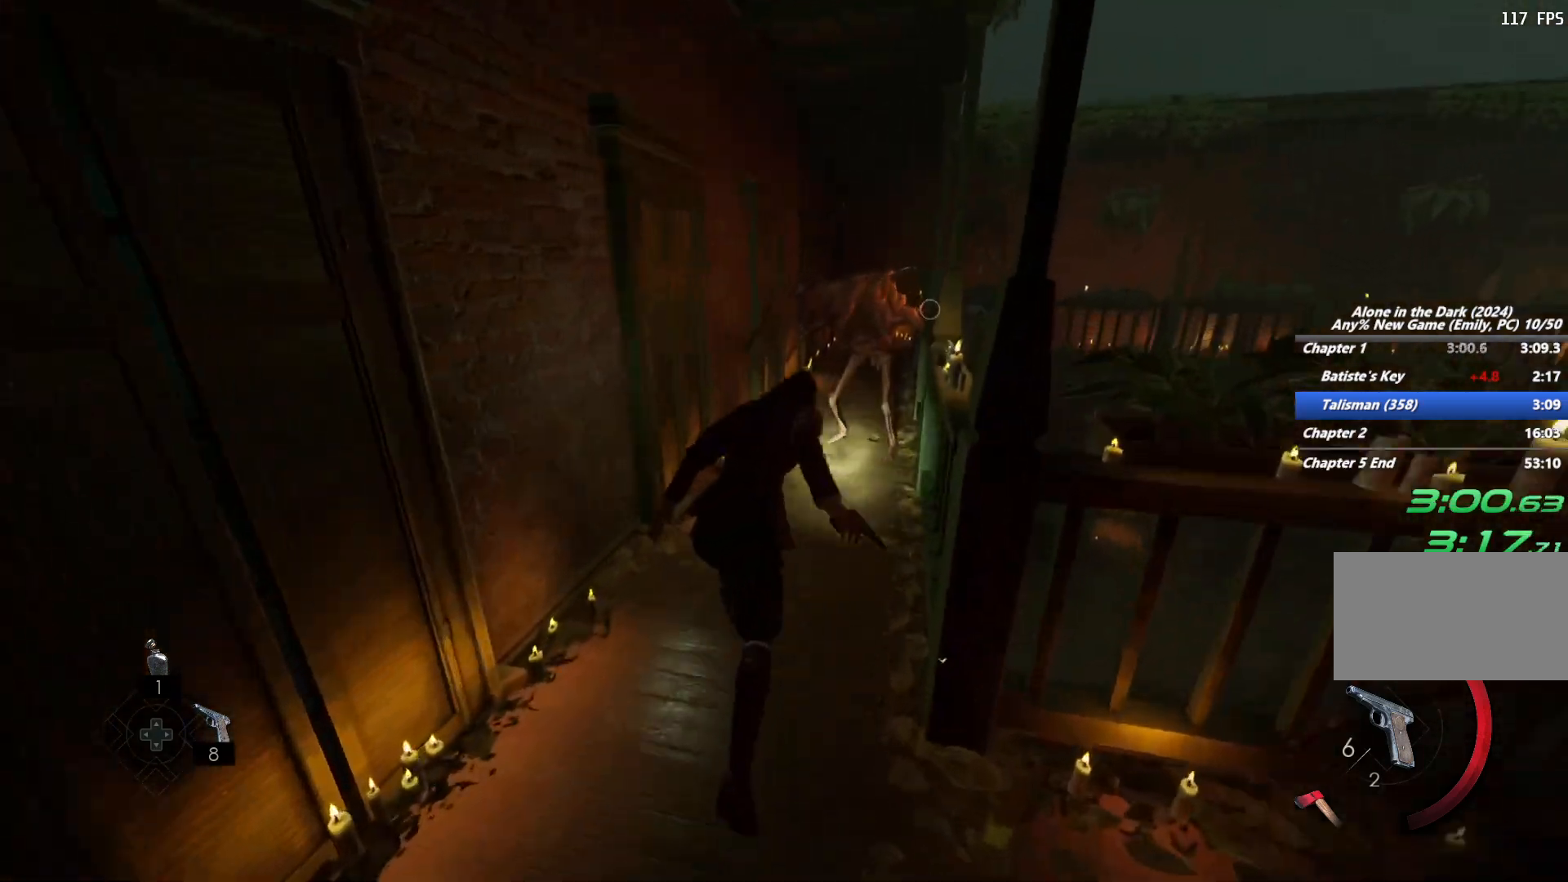
{"keys": ["shift", "w"], "mouse": [], "events": [[133, "space", "down"], [217, "space", "up"], [333, "space", "down"], [417, "space", "up"]]}
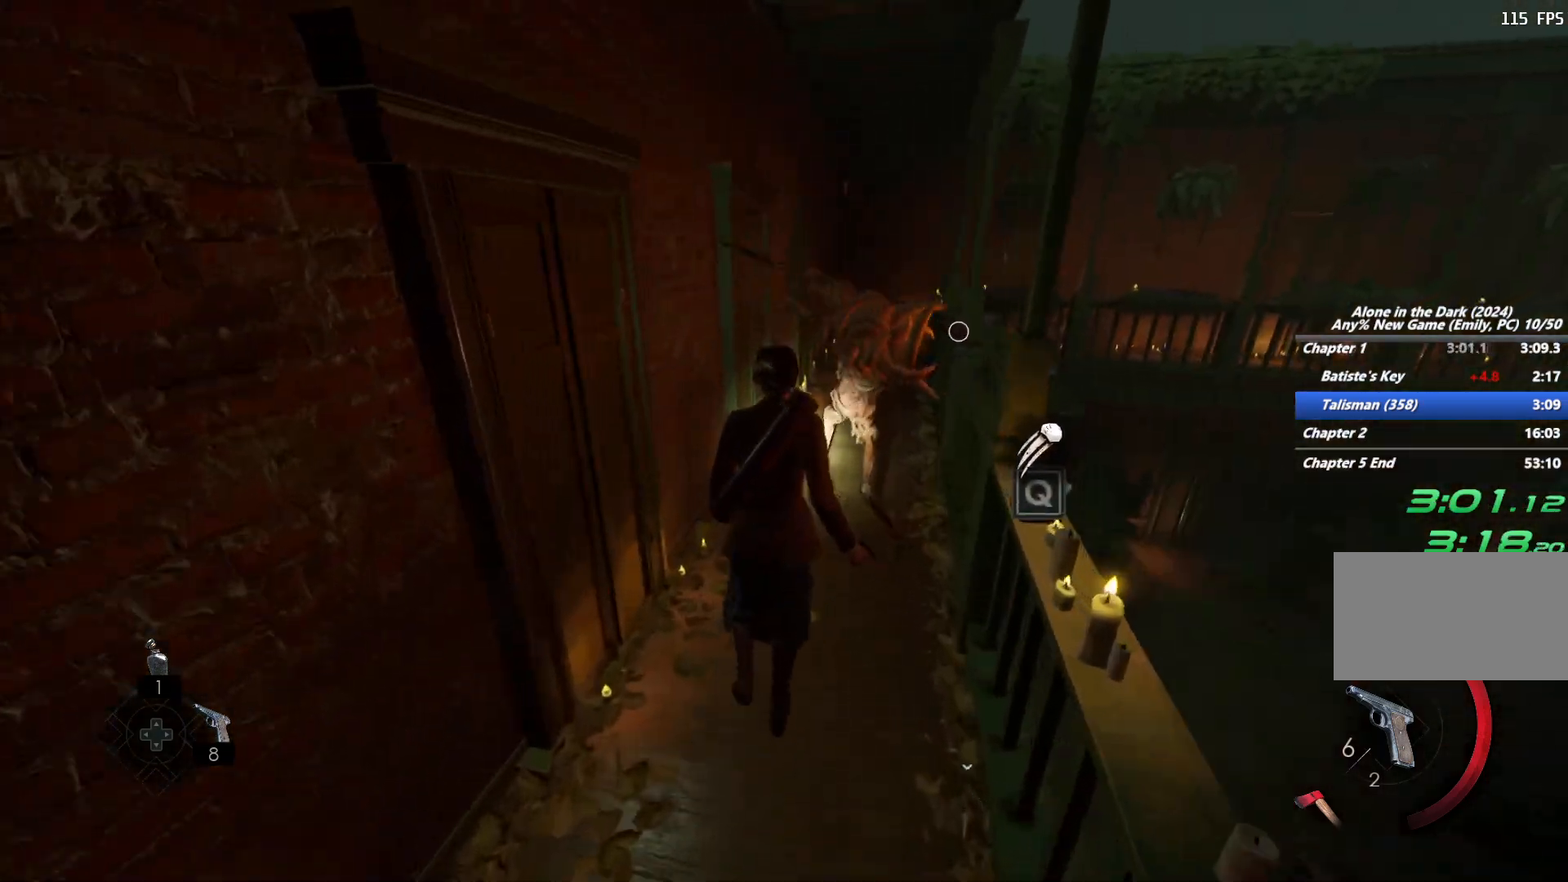
{"keys": ["shift", "w"], "mouse": [], "events": [[17, "space", "down"], [100, "space", "up"], [200, "space", "down"], [300, "space", "up"]]}
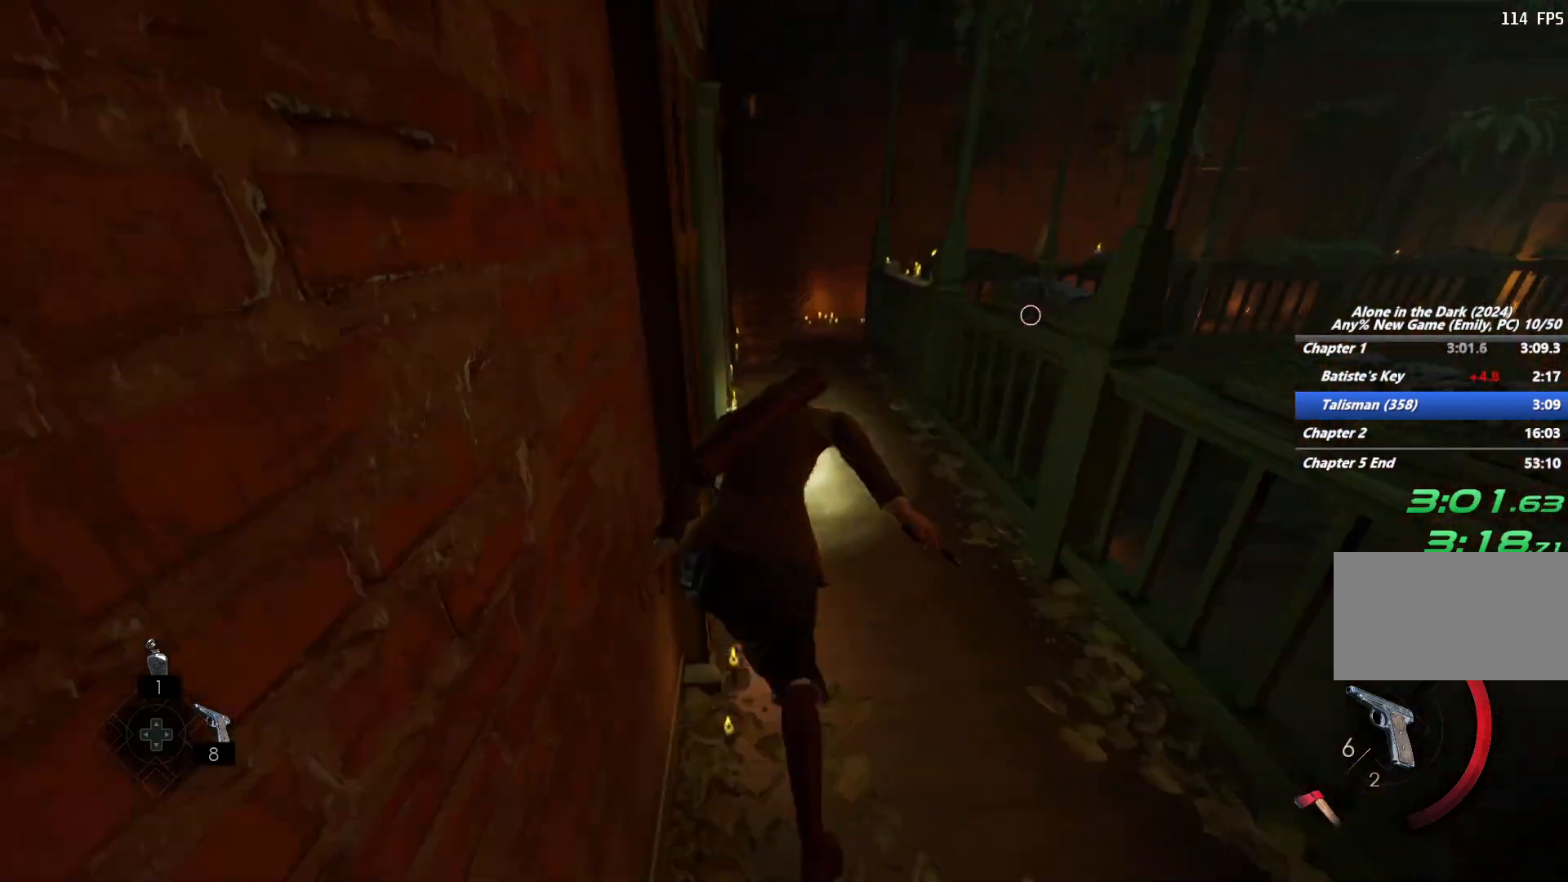
{"keys": ["shift", "w"], "mouse": [], "events": [[200, "d", "down"], [283, "d", "up"]]}
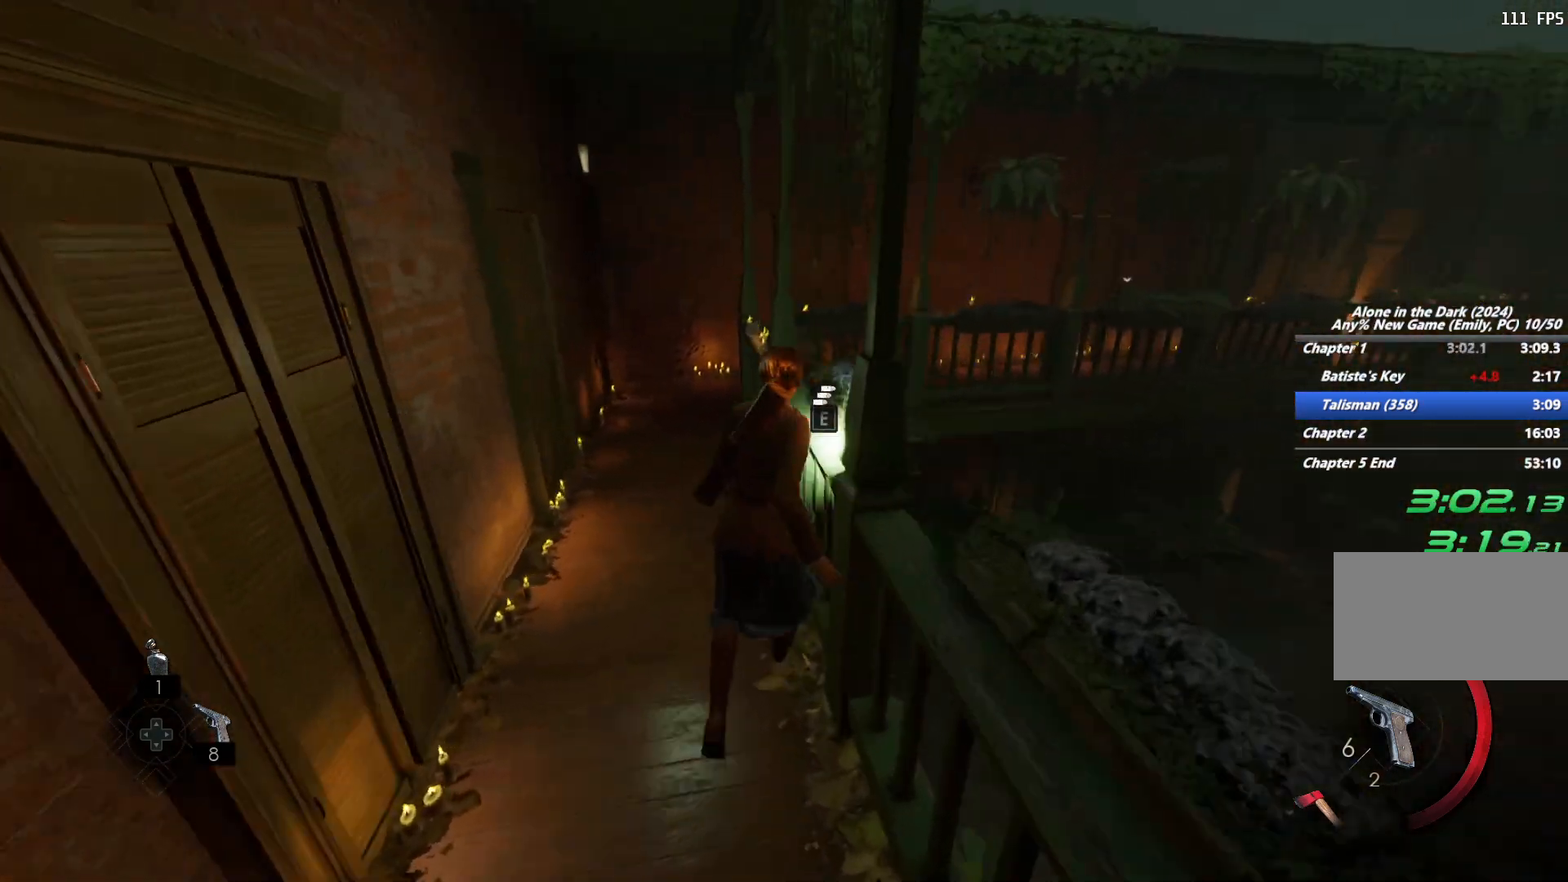
{"keys": ["shift", "w"], "mouse": [], "events": [[83, "e", "down"], [150, "mouse_right", "down"], [167, "e", "up"], [217, "mouse_right", "up"]]}
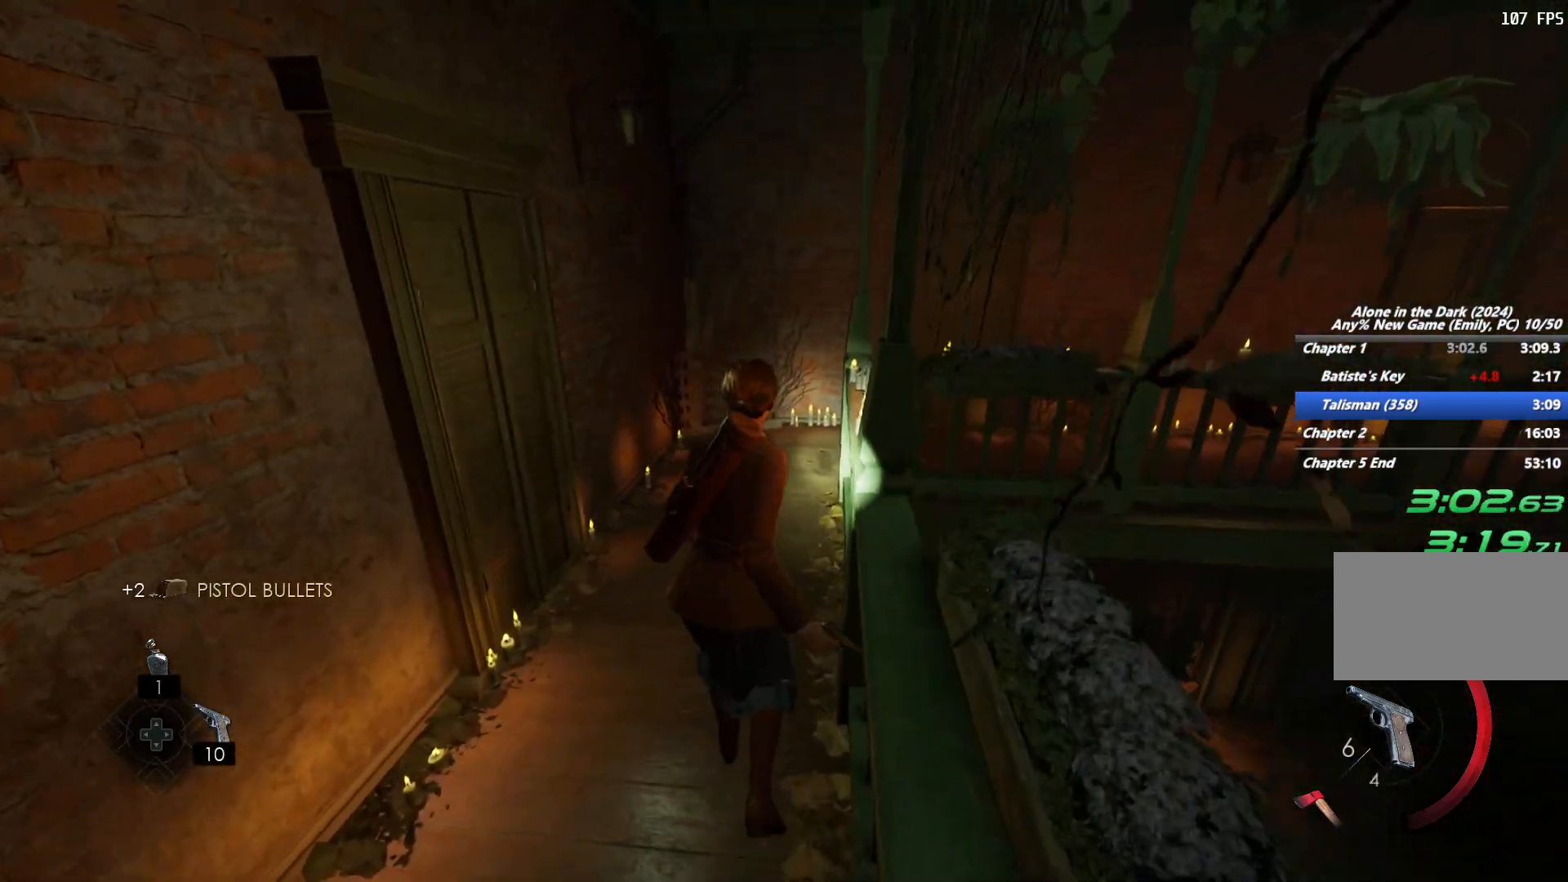
{"keys": ["shift", "w"], "mouse": [], "events": [[150, "space", "down"], [250, "space", "up"]]}
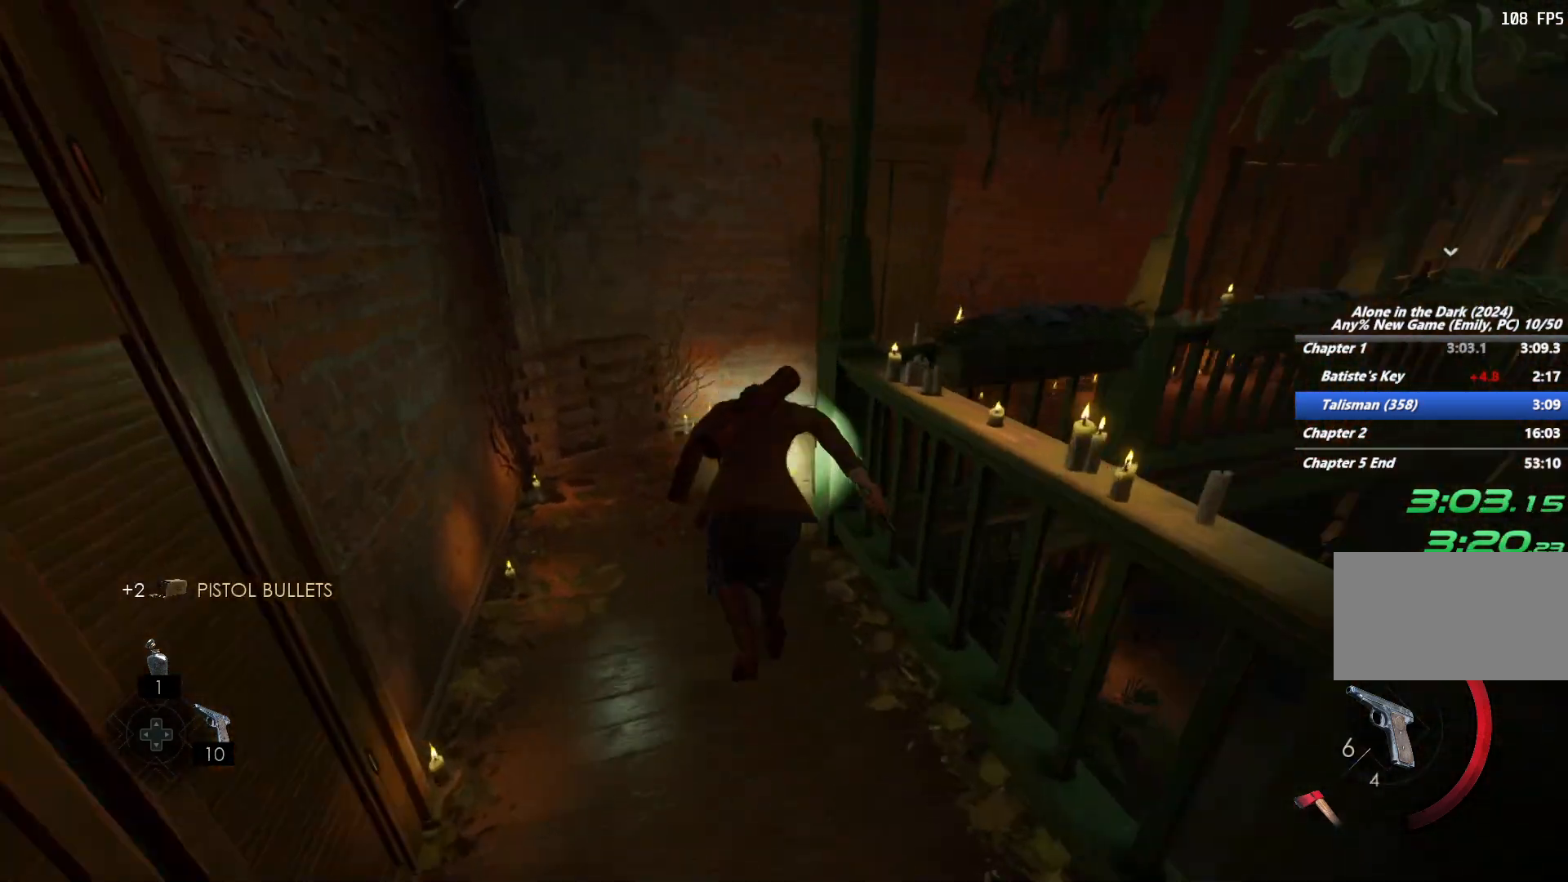
{"keys": ["shift", "space", "w"], "mouse": [], "events": [[500, "space", "down"]]}
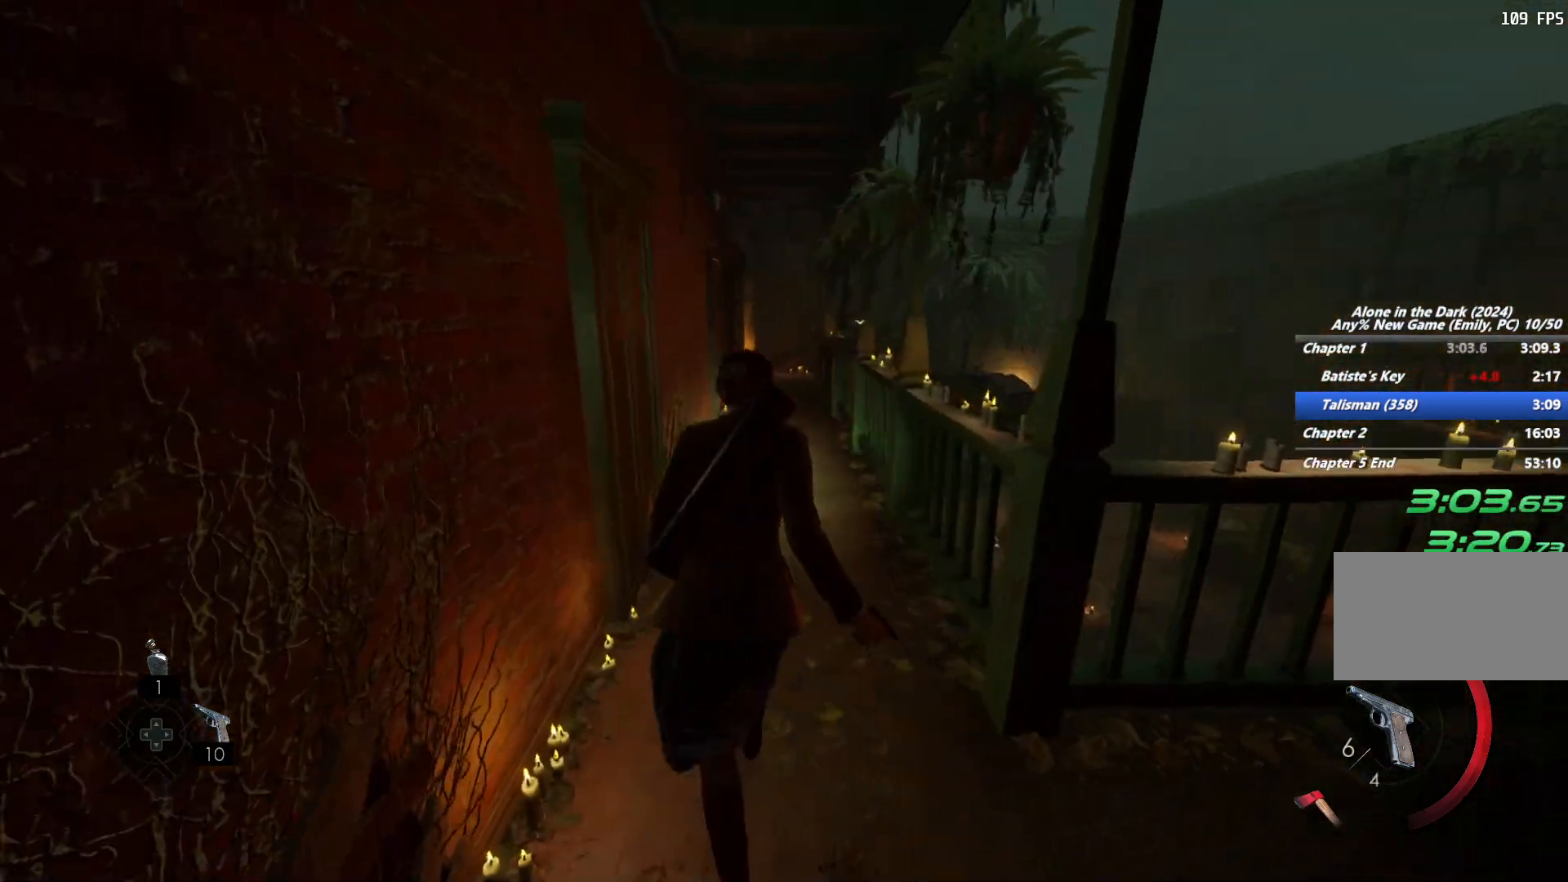
{"keys": ["shift", "w"], "mouse": [], "events": [[83, "space", "up"], [200, "space", "down"], [267, "space", "up"], [367, "space", "down"], [450, "space", "up"]]}
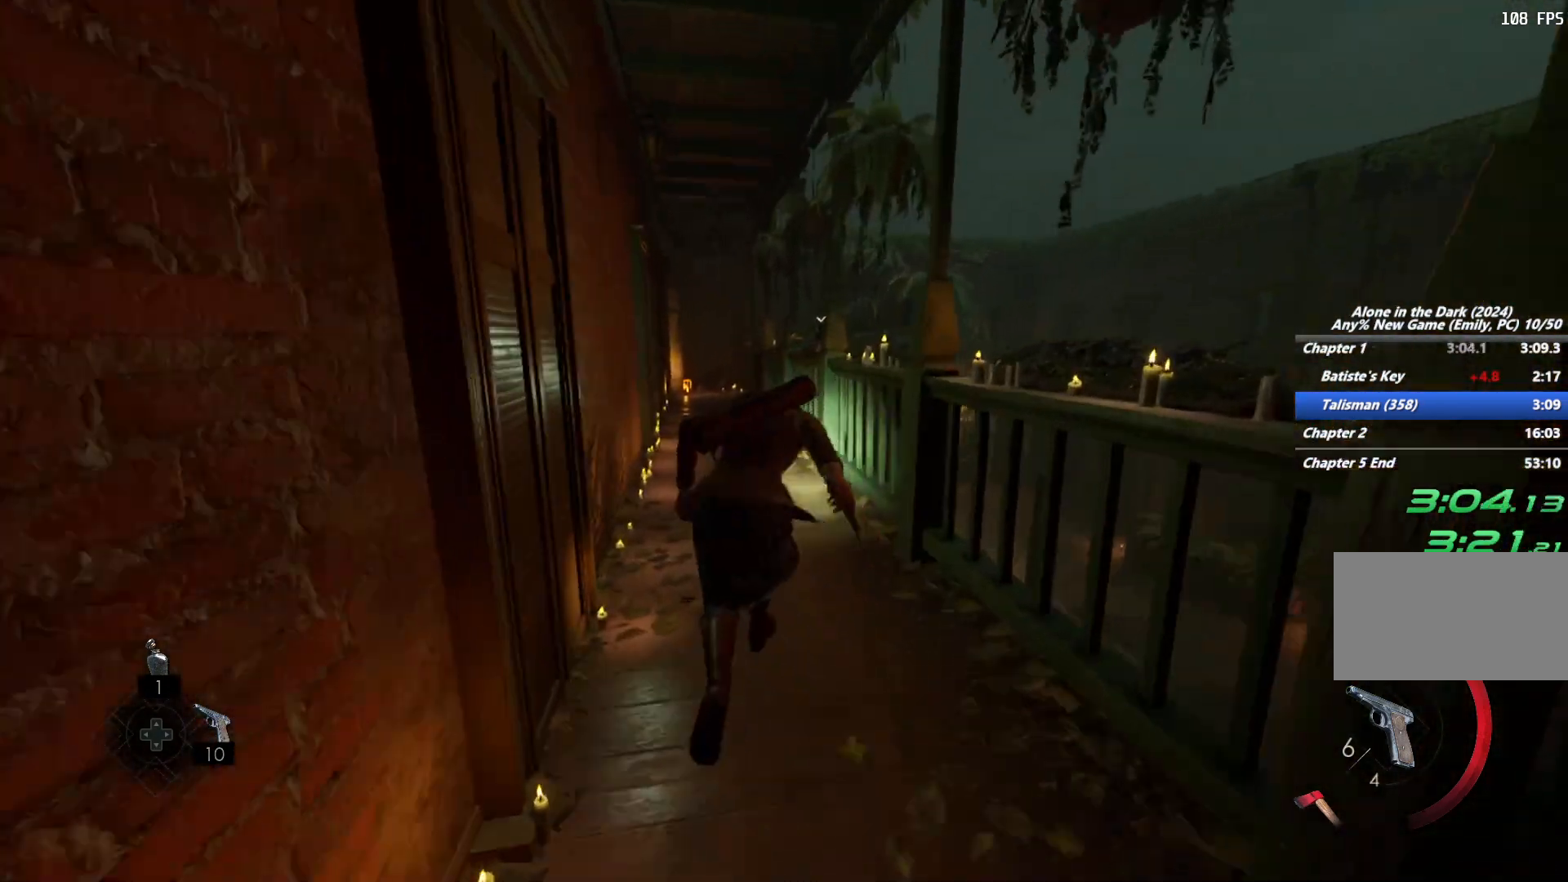
{"keys": ["shift", "w"], "mouse": [], "events": []}
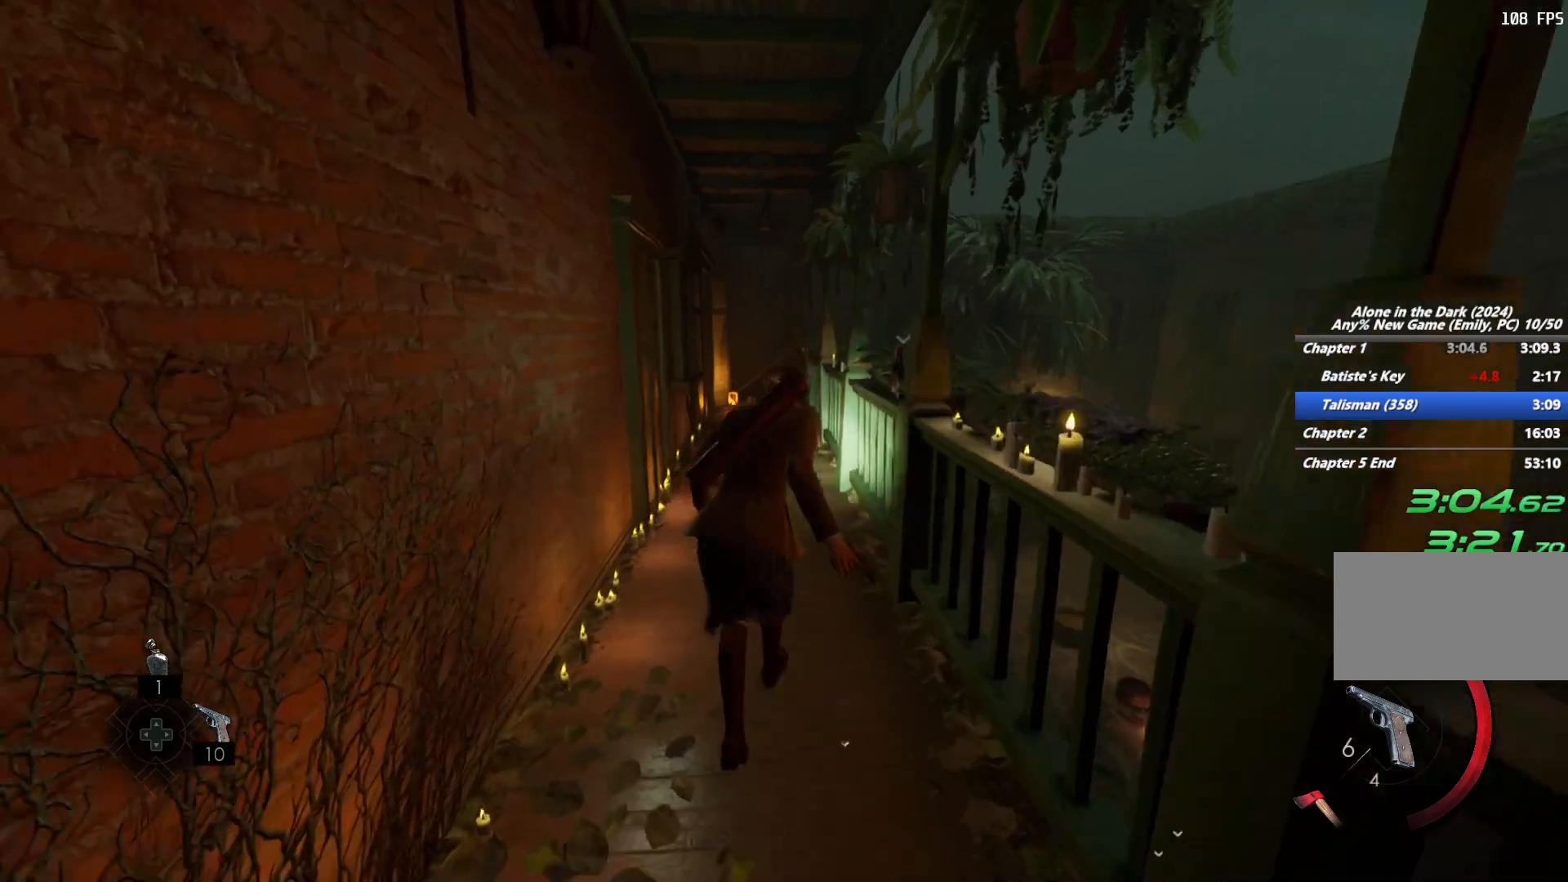
{"keys": ["shift", "space", "w"], "mouse": [], "events": [[283, "space", "down"], [383, "space", "up"], [500, "space", "down"]]}
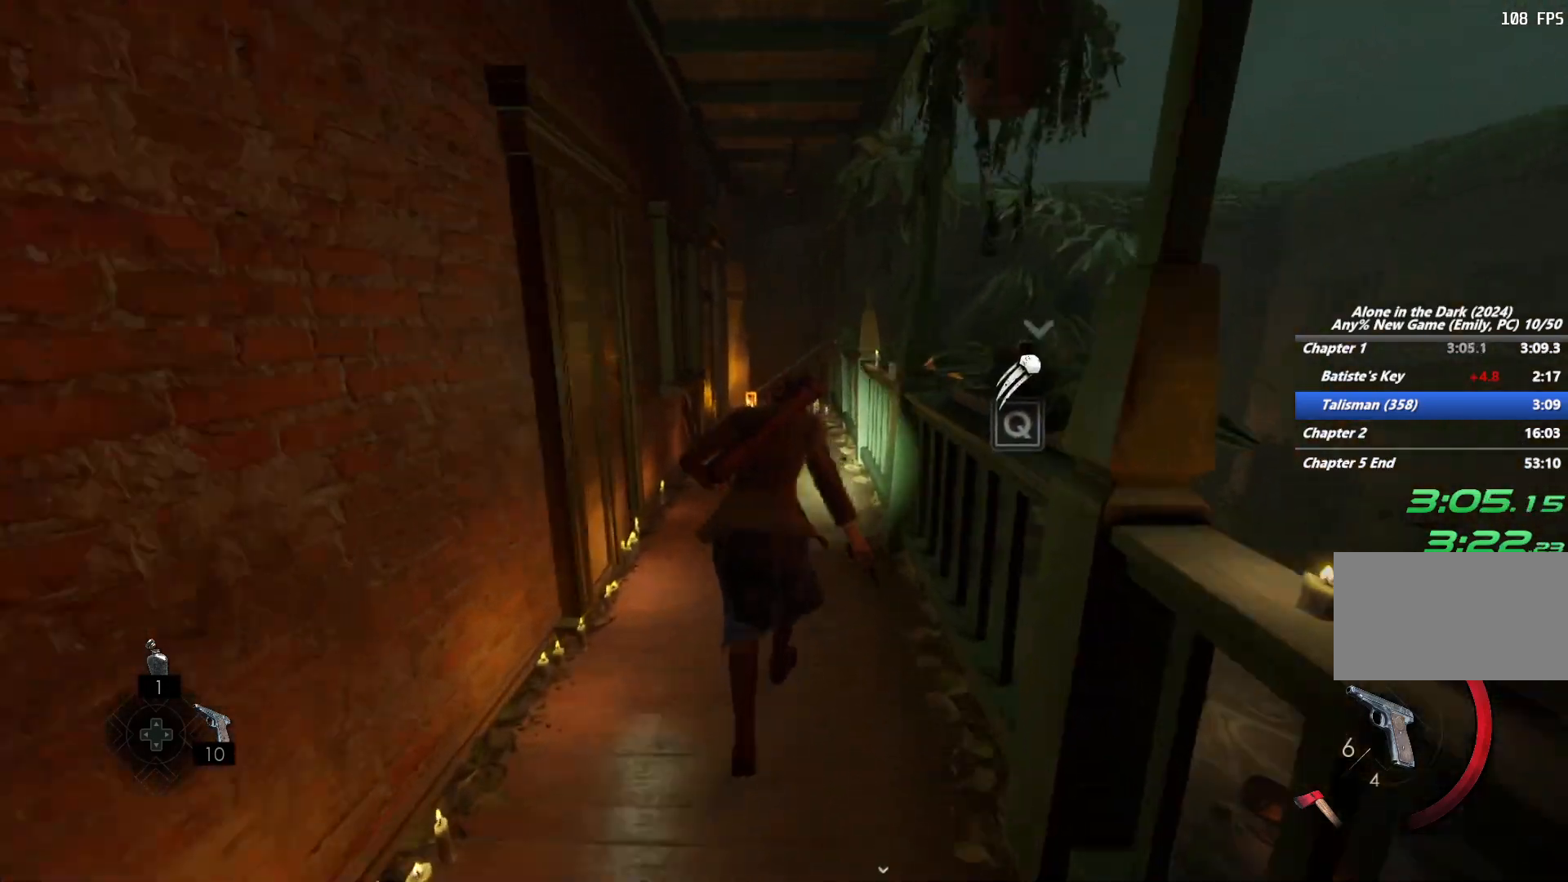
{"keys": ["shift", "w"], "mouse": [], "events": [[83, "space", "up"]]}